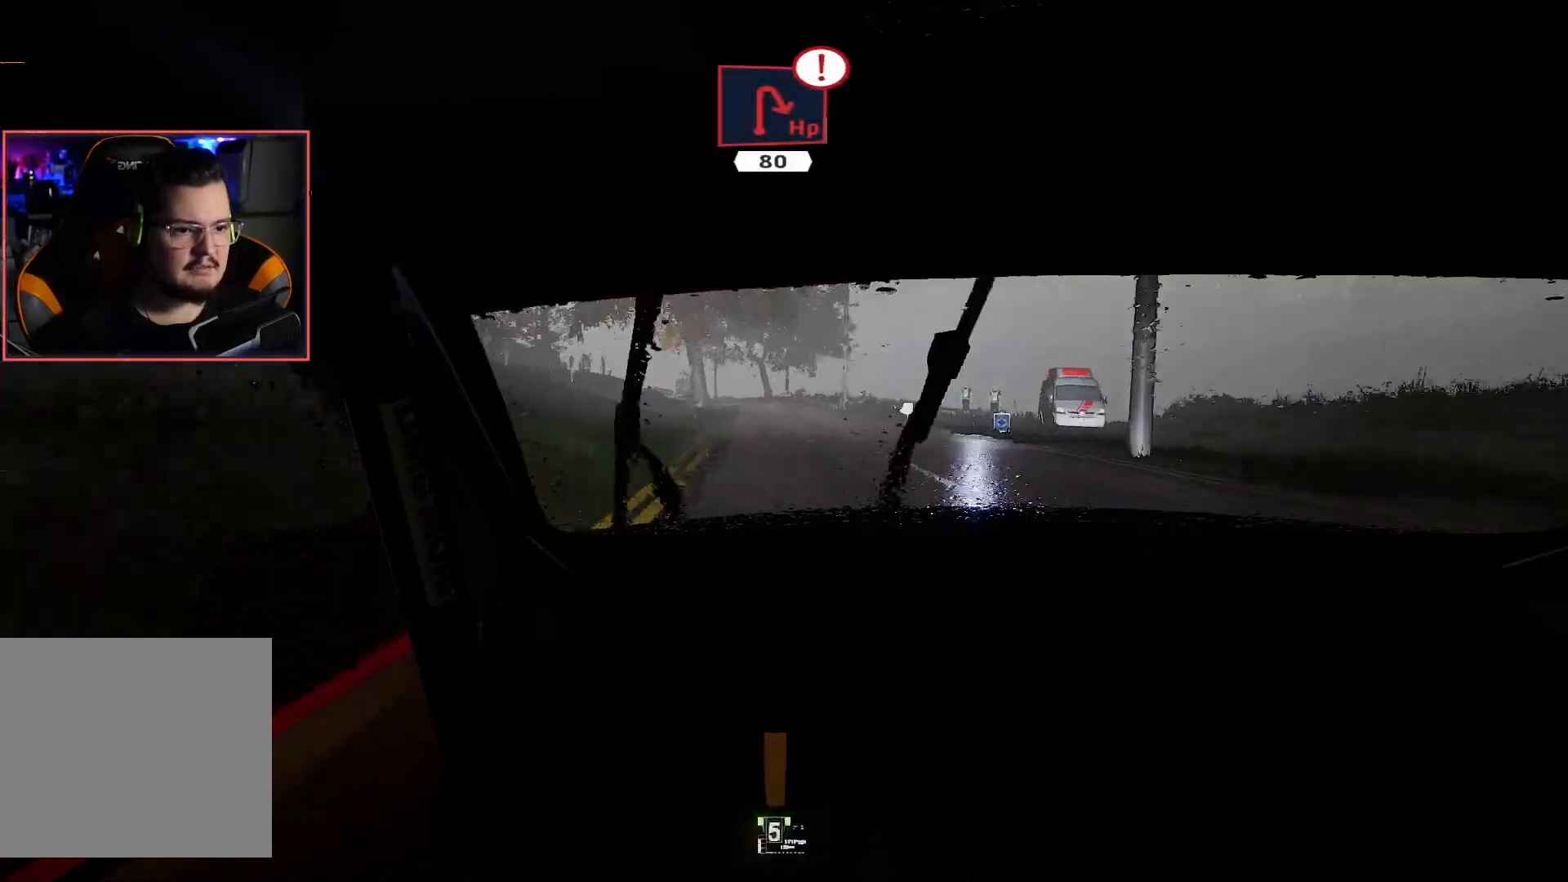
Gameplay with a controller (Xbox layout); each line is a JSON object with the inputs held at the frame after it. "events" lists button and stick changes between this image and that frame as [ms after this image, input, new state], when the widget could be followed in between.
{"buttons": ["R2"], "left_stick": "down-left", "right_stick": "center", "events": [[267, "left_stick", "down-left"], [317, "L2", "up"], [350, "R2", "down"], [400, "L2", "down"], [467, "L2", "up"]]}
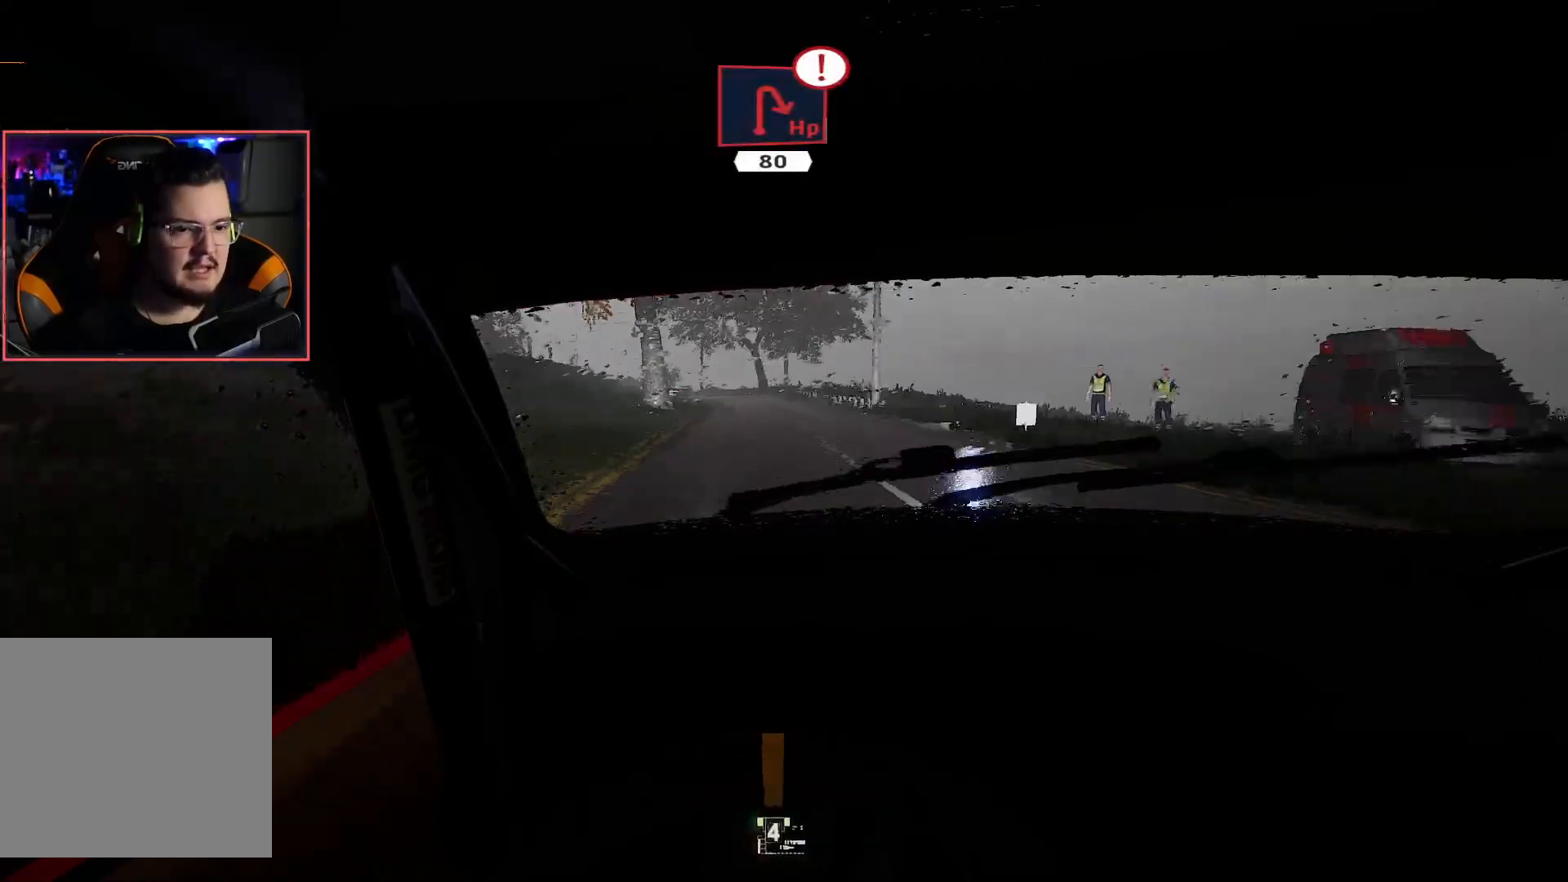
{"buttons": [], "left_stick": "down-left", "right_stick": "center", "events": [[500, "R2", "up"]]}
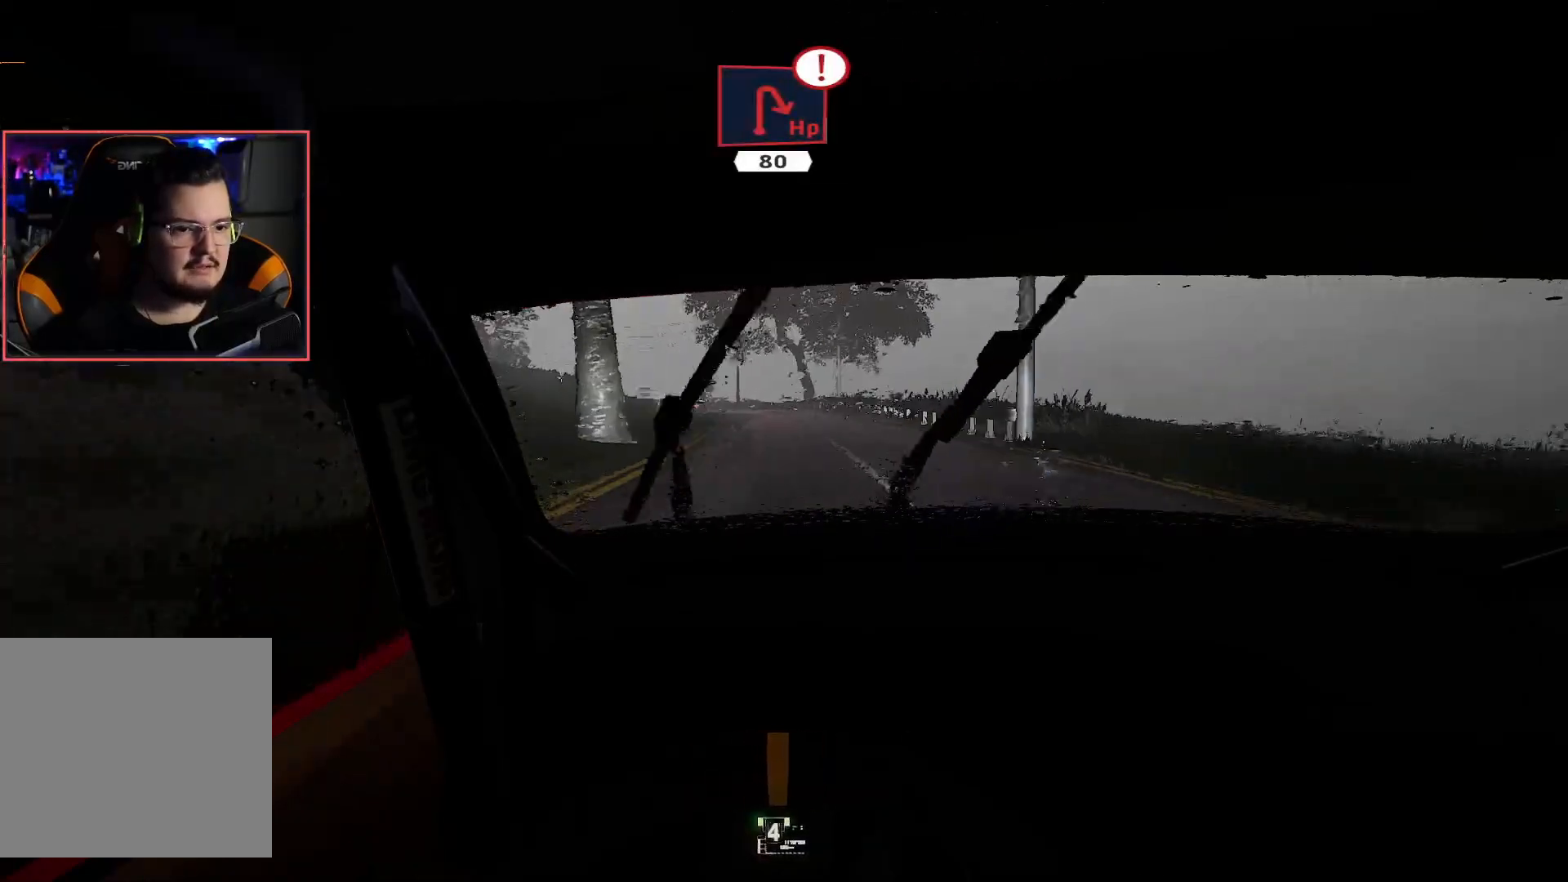
{"buttons": ["L2"], "left_stick": "down-left", "right_stick": "center", "events": [[83, "R2", "down"], [83, "left_stick", "center"], [300, "L2", "down"], [333, "R2", "up"], [350, "left_stick", "down-left"]]}
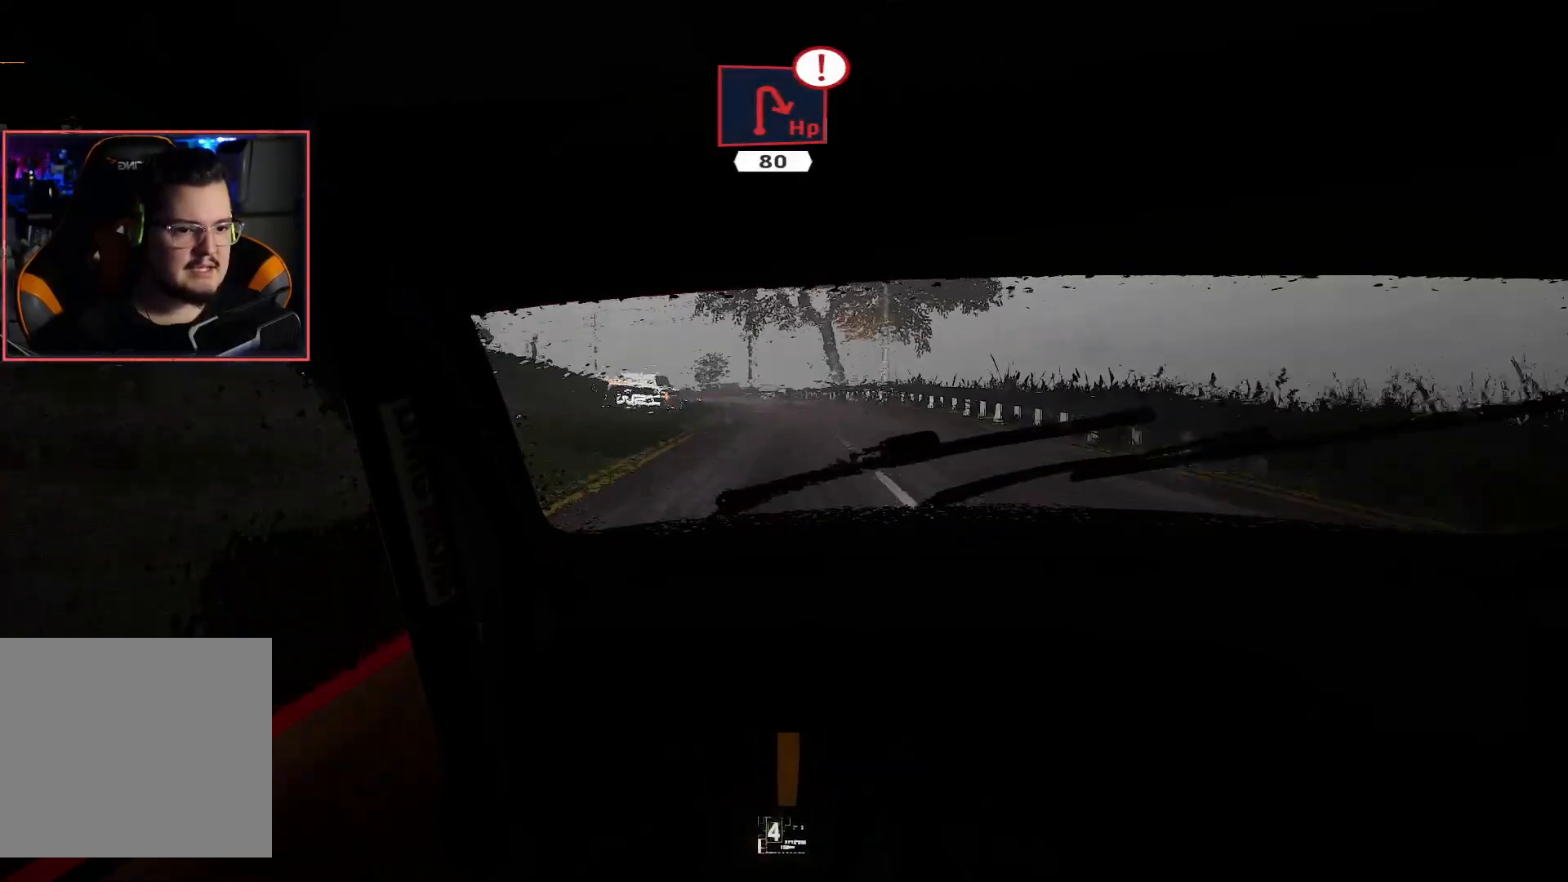
{"buttons": ["R2"], "left_stick": "center", "right_stick": "center", "events": [[233, "L2", "up"], [500, "R2", "down"], [500, "left_stick", "center"]]}
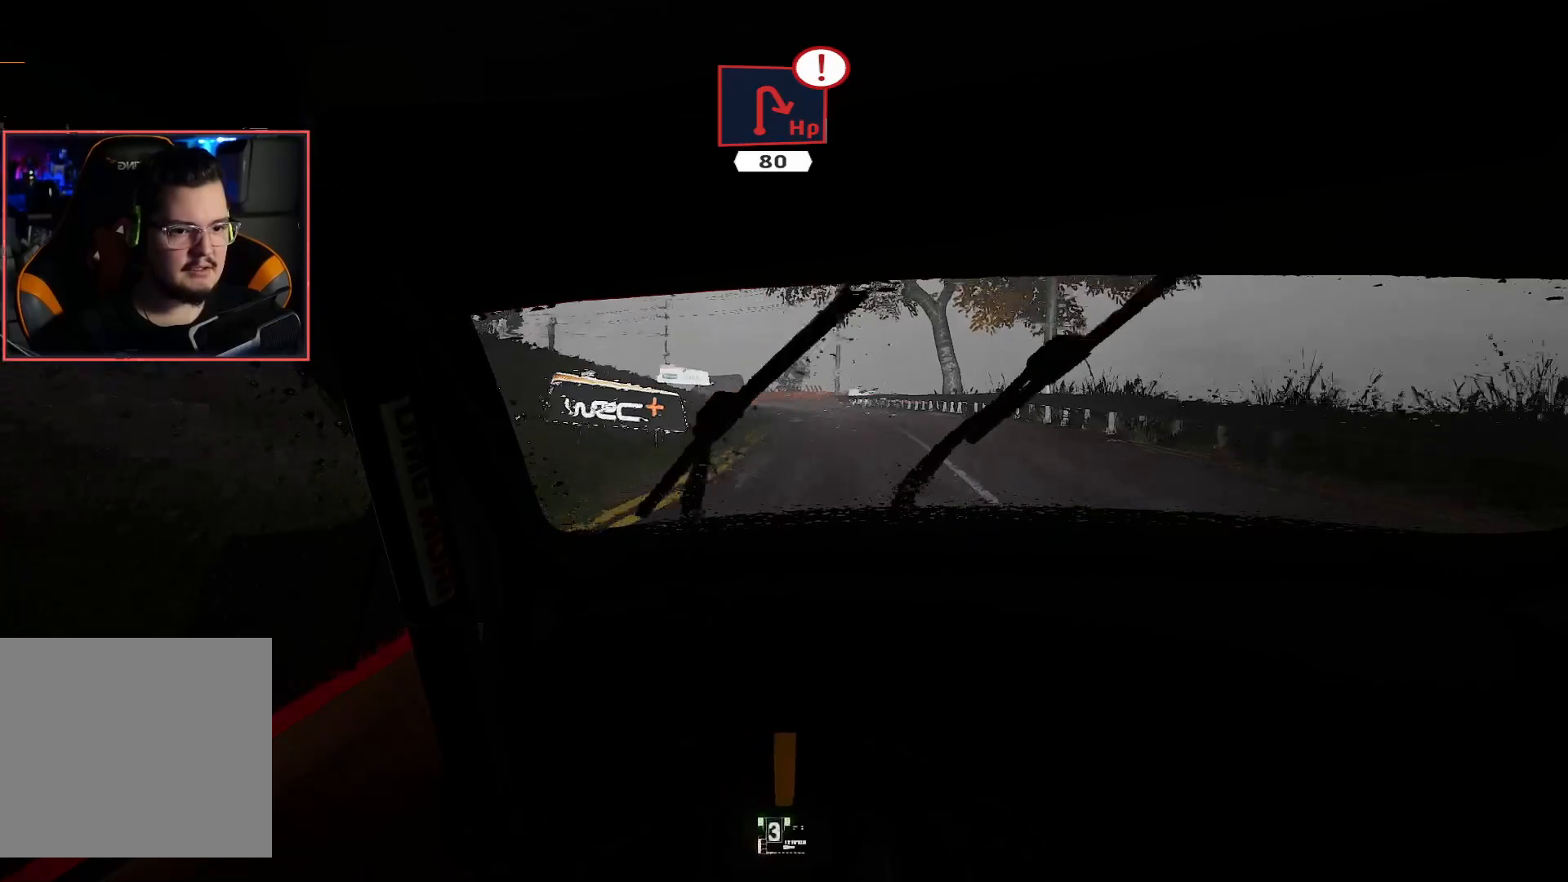
{"buttons": ["L2", "R2"], "left_stick": "center", "right_stick": "center", "events": [[333, "left_stick", "right"], [483, "L2", "down"], [483, "left_stick", "center"]]}
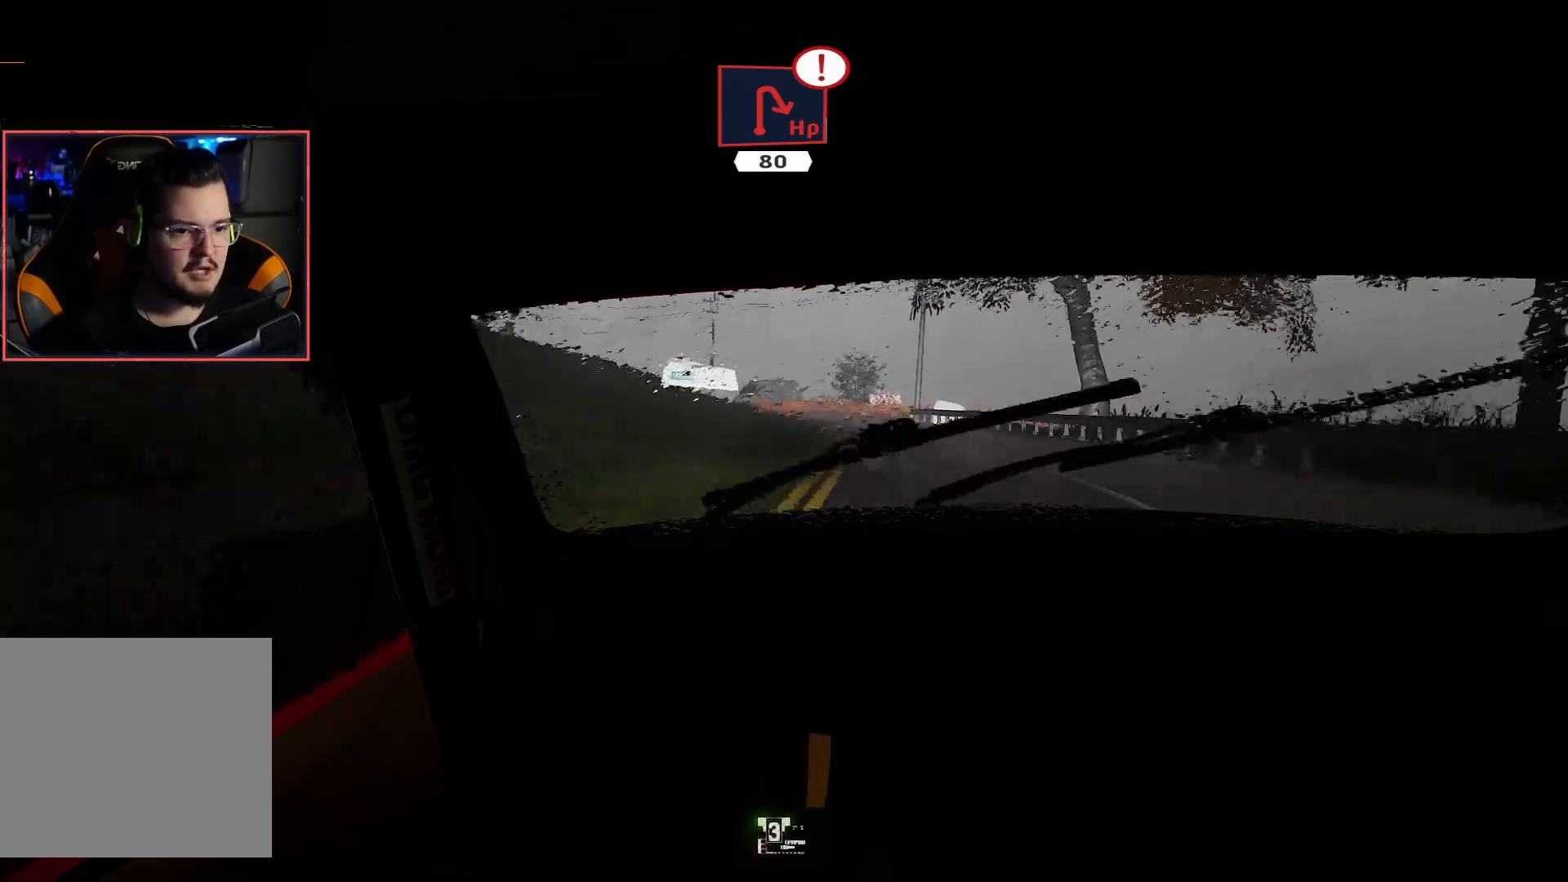
{"buttons": [], "left_stick": "center", "right_stick": "center", "events": [[33, "R2", "up"], [450, "L2", "up"]]}
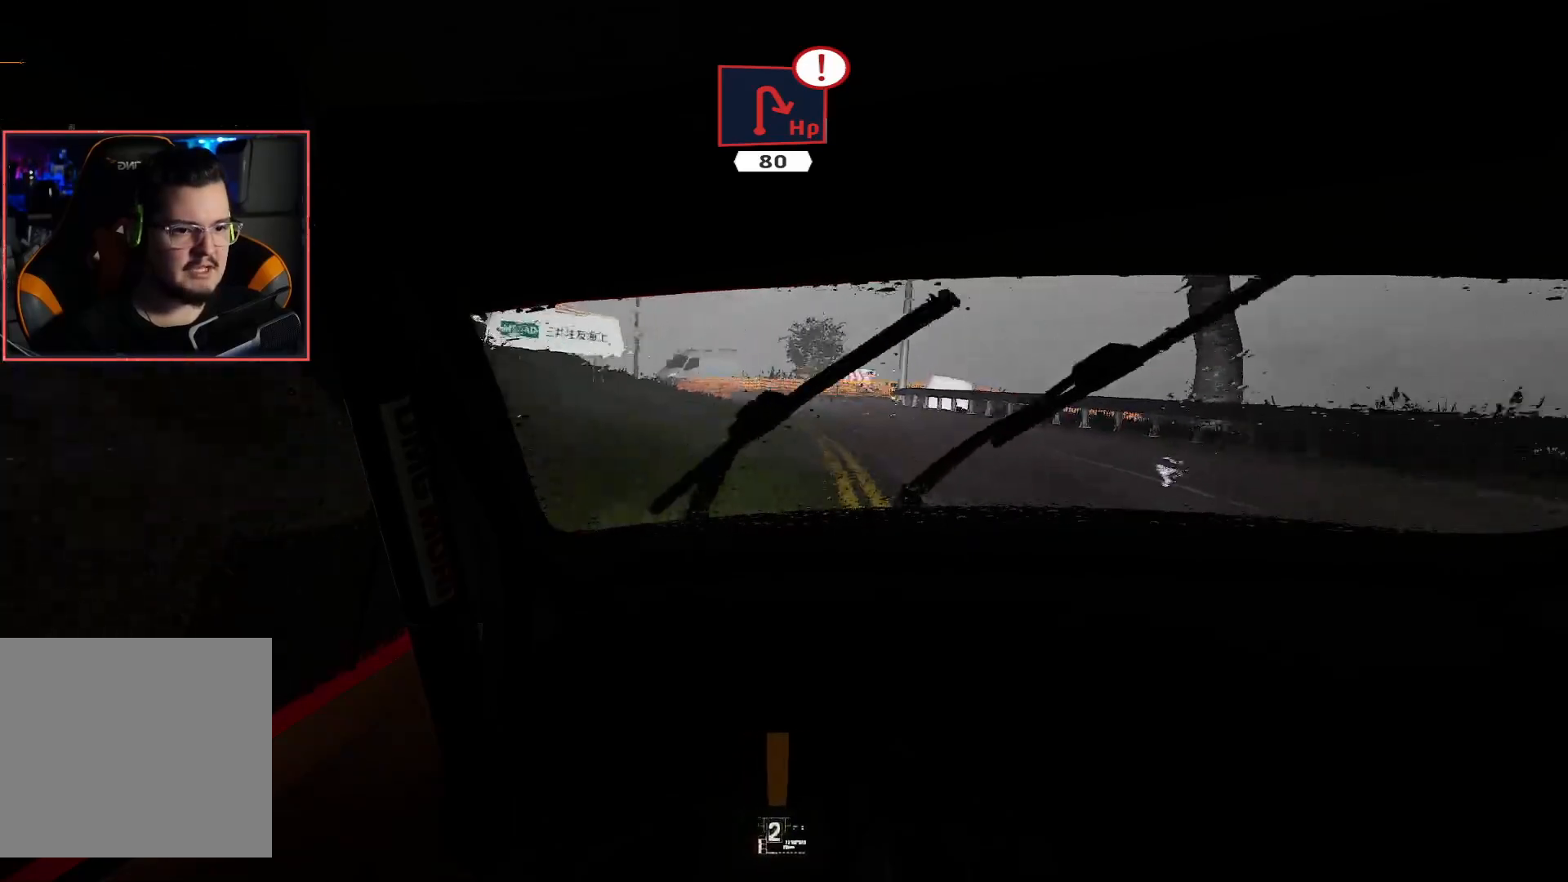
{"buttons": [], "left_stick": "down-left", "right_stick": "center", "events": [[33, "L2", "down"], [150, "L2", "up"], [217, "L2", "down"], [317, "L2", "up"], [317, "left_stick", "down-left"]]}
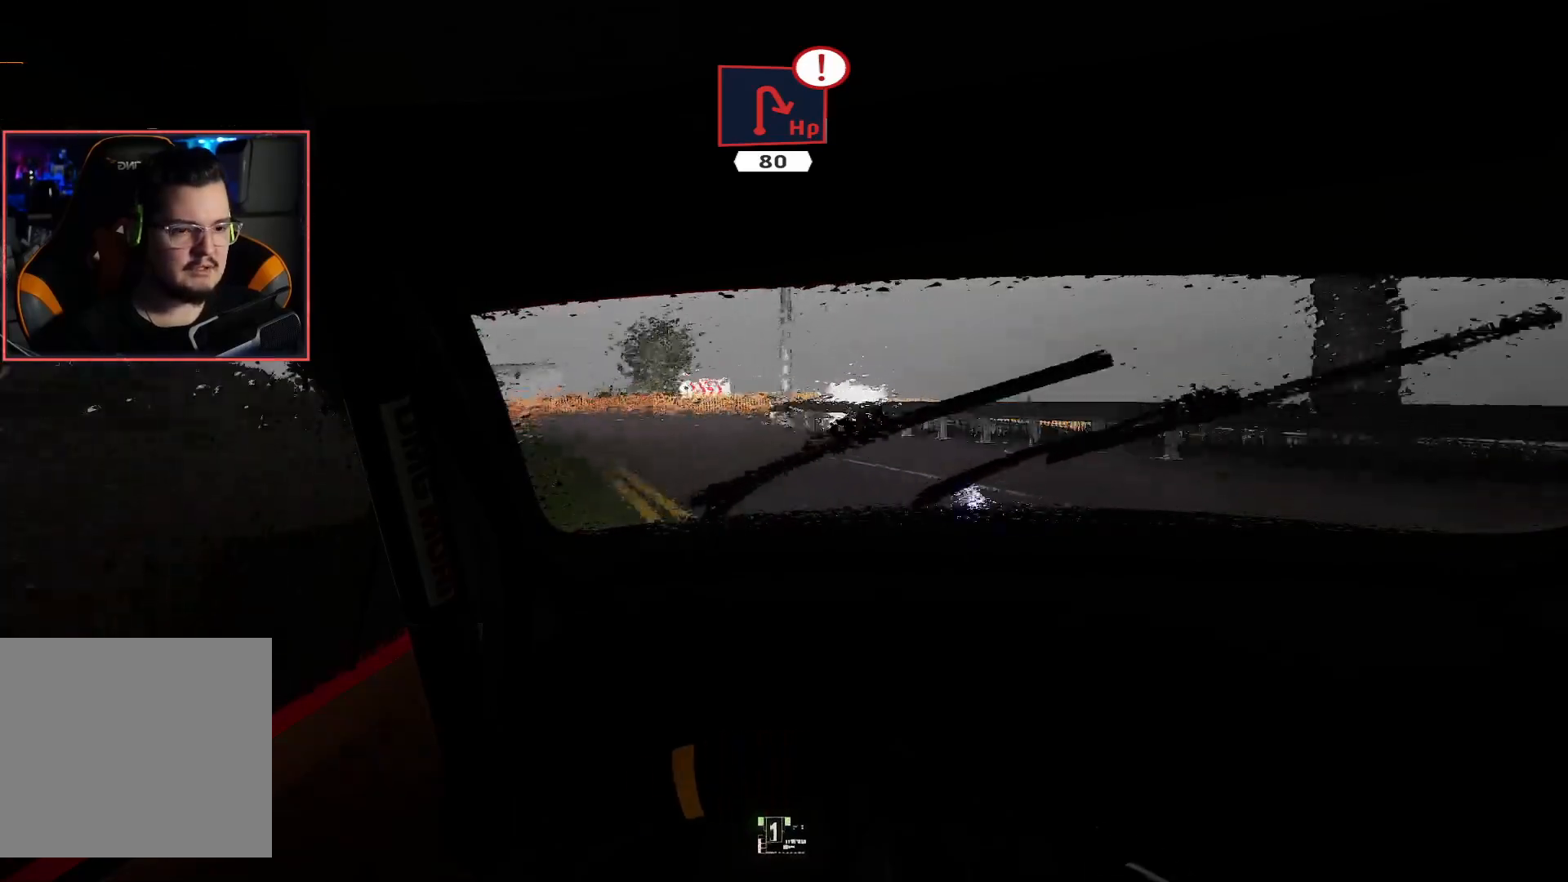
{"buttons": [], "left_stick": "center", "right_stick": "center", "events": [[83, "R2", "down"], [367, "R2", "up"], [417, "left_stick", "center"]]}
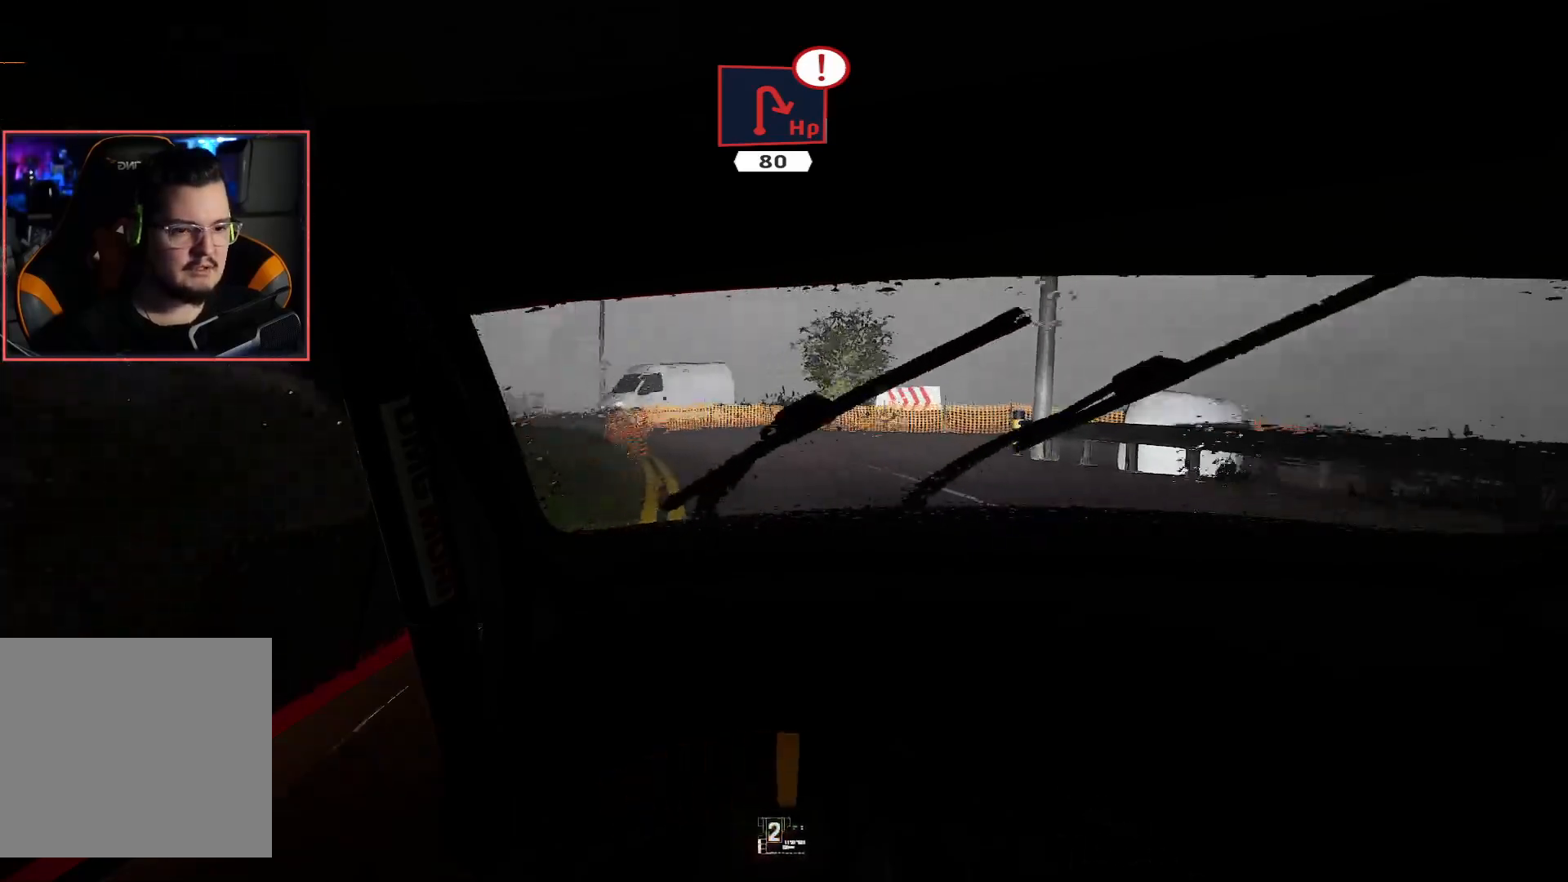
{"buttons": ["R2"], "left_stick": "down-right", "right_stick": "center", "events": [[167, "L2", "down"], [167, "left_stick", "right"], [367, "L2", "up"], [400, "left_stick", "down-right"], [483, "R2", "down"]]}
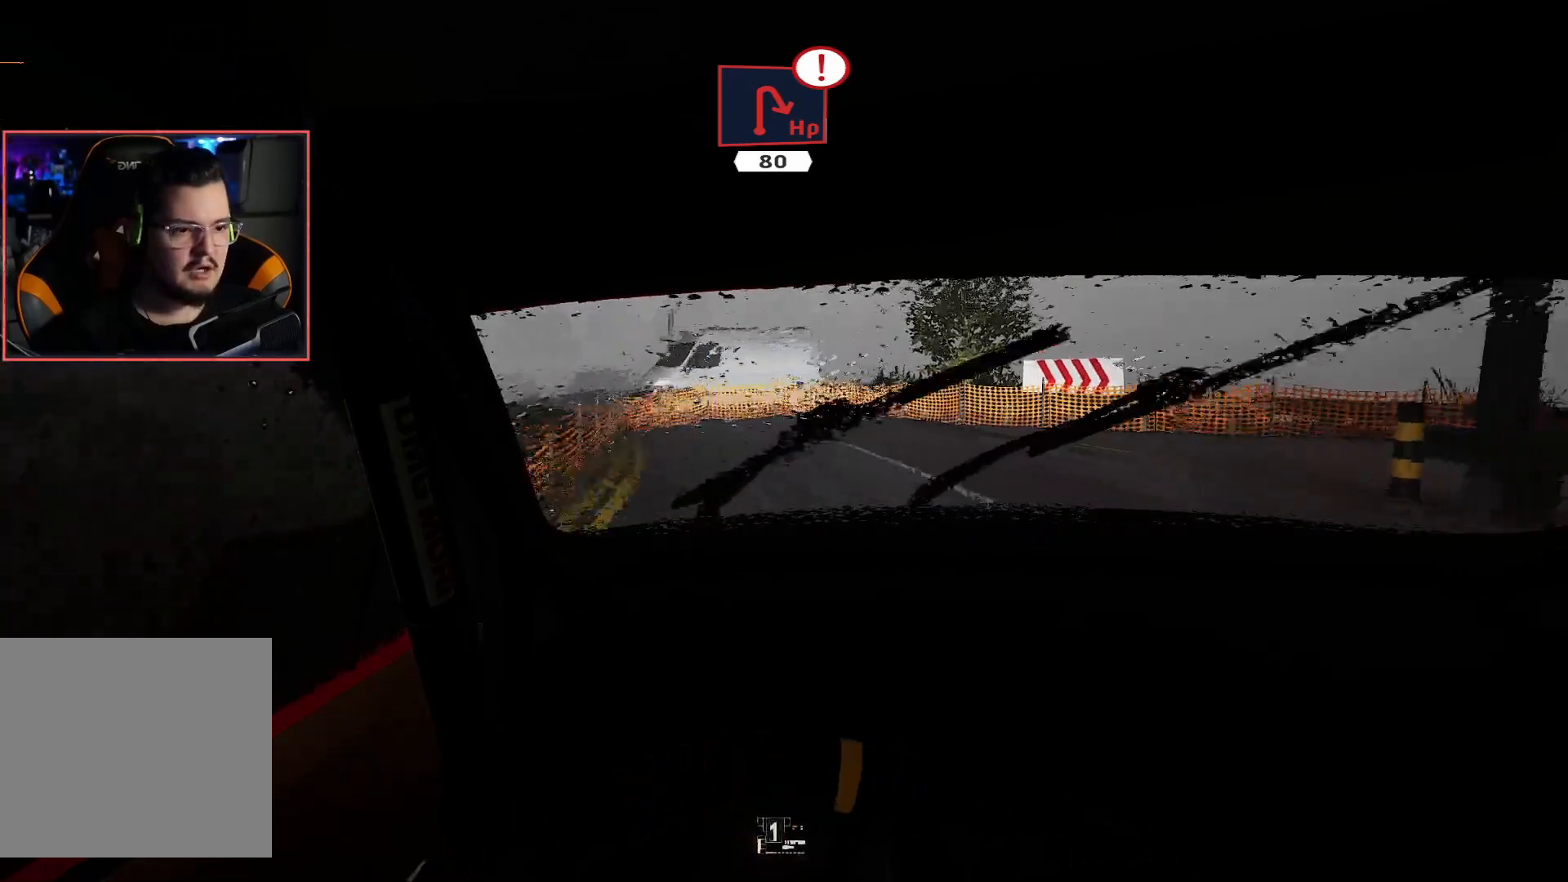
{"buttons": ["A"], "left_stick": "down-right", "right_stick": "center", "events": [[67, "A", "down"], [83, "L2", "down"], [83, "R2", "up"], [367, "L2", "up"]]}
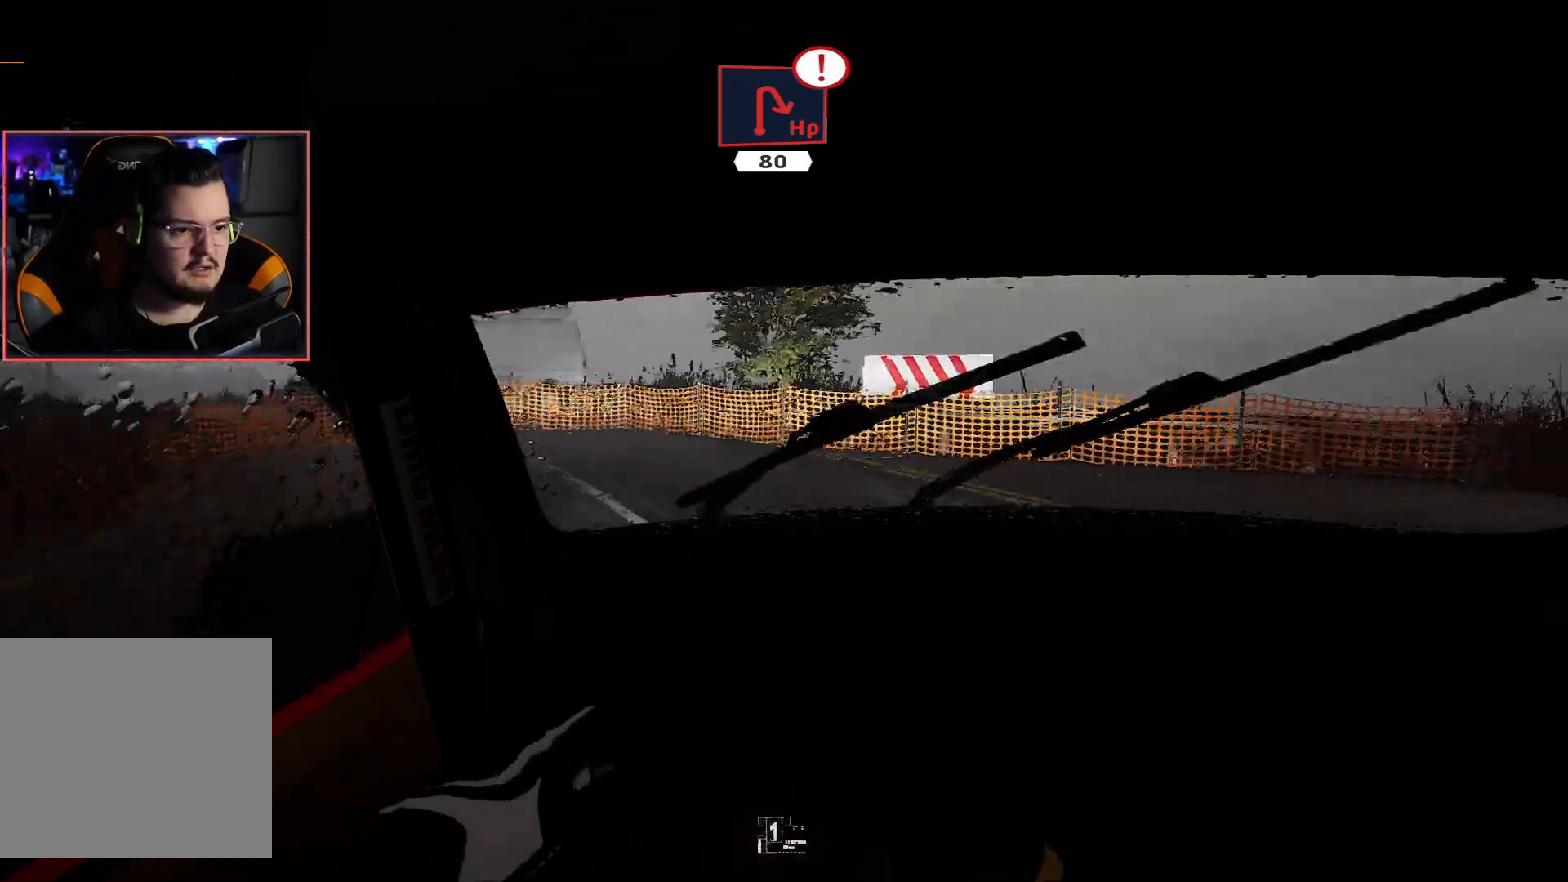
{"buttons": [], "left_stick": "down-right", "right_stick": "center", "events": [[367, "A", "up"]]}
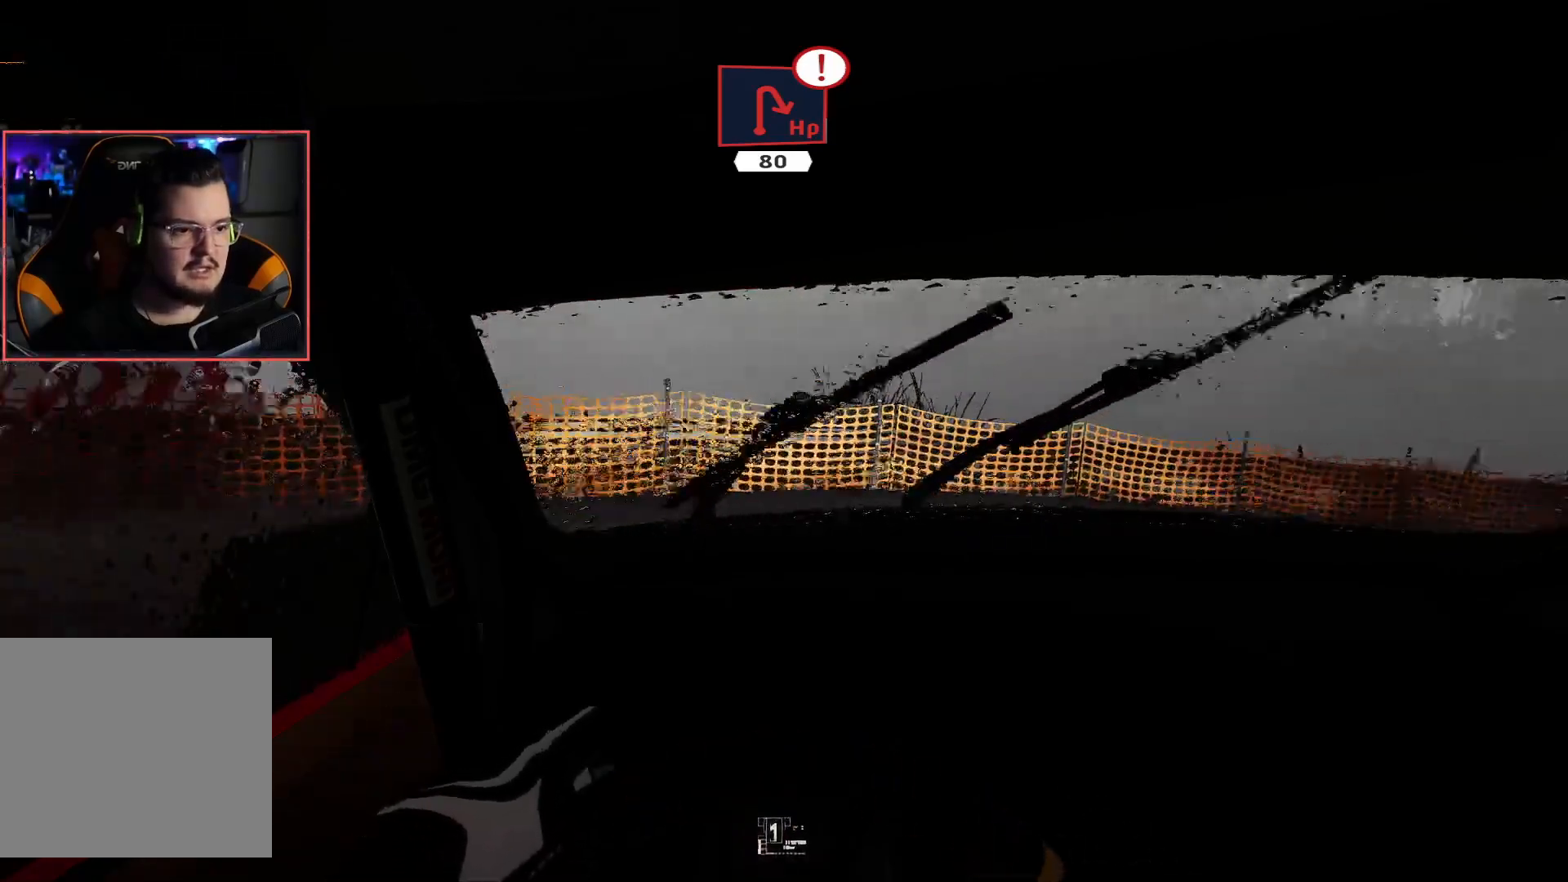
{"buttons": ["R2"], "left_stick": "center", "right_stick": "center", "events": [[33, "left_stick", "center"], [267, "R2", "down"]]}
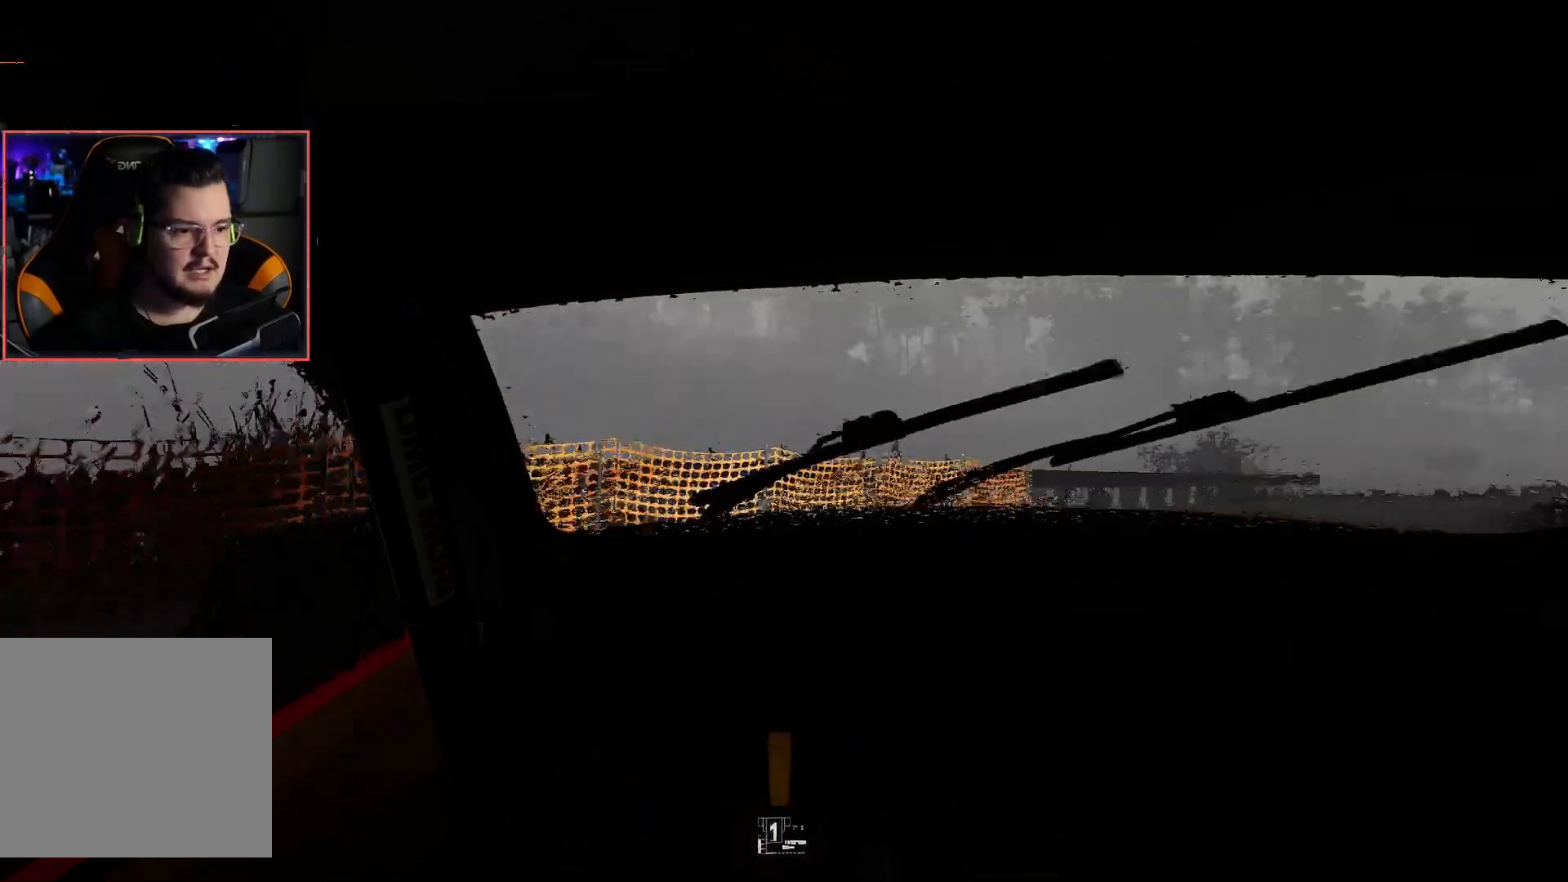
{"buttons": ["R2"], "left_stick": "right", "right_stick": "center", "events": [[183, "left_stick", "right"]]}
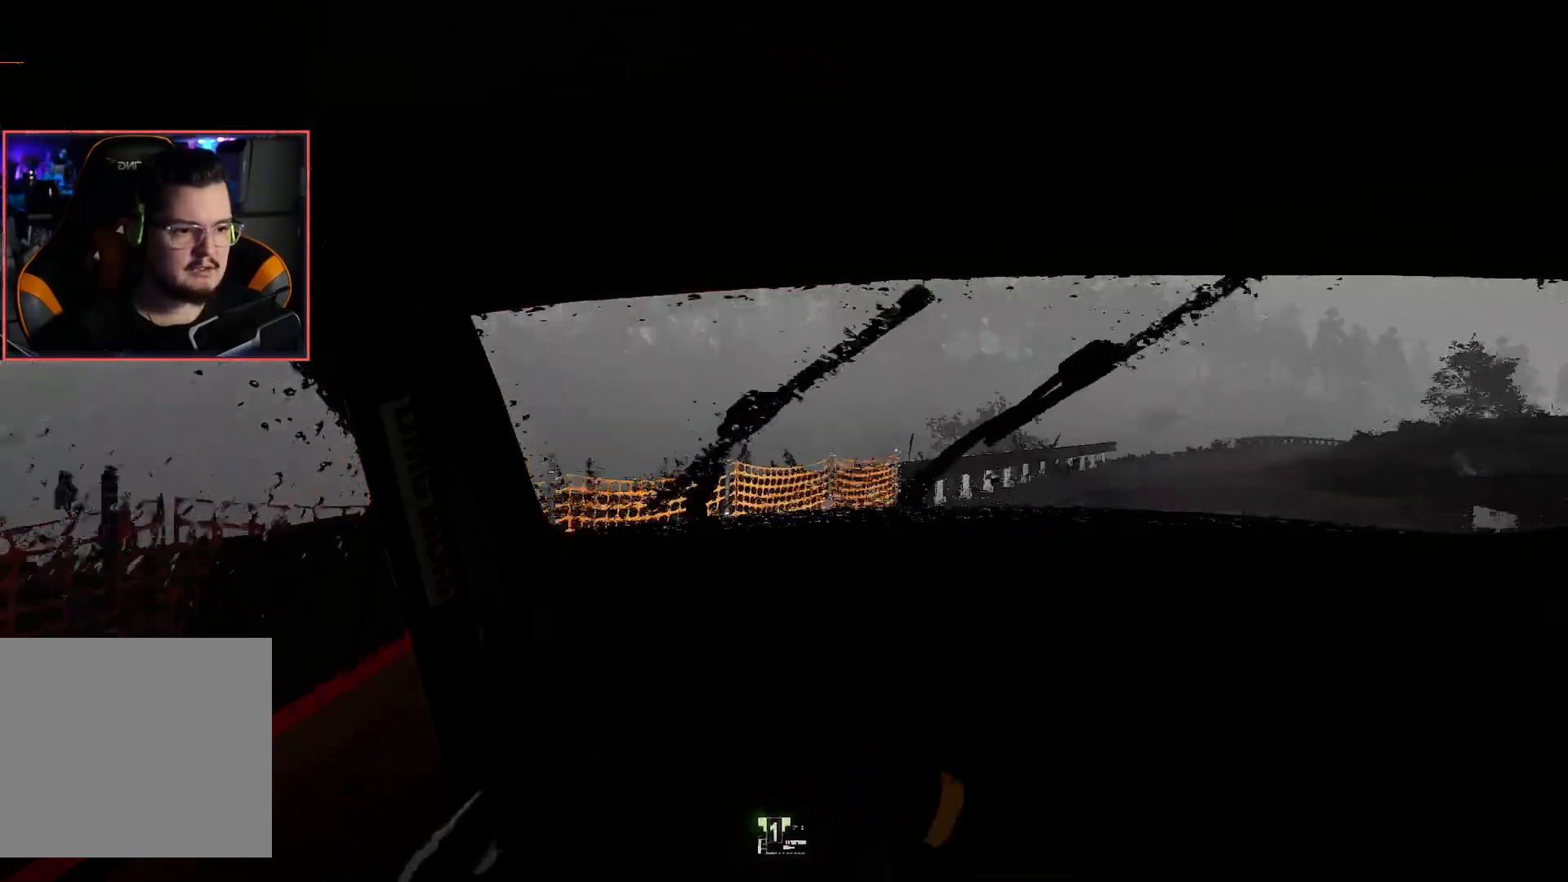
{"buttons": ["R2"], "left_stick": "center", "right_stick": "center", "events": [[117, "R2", "up"], [383, "R2", "down"], [400, "left_stick", "center"]]}
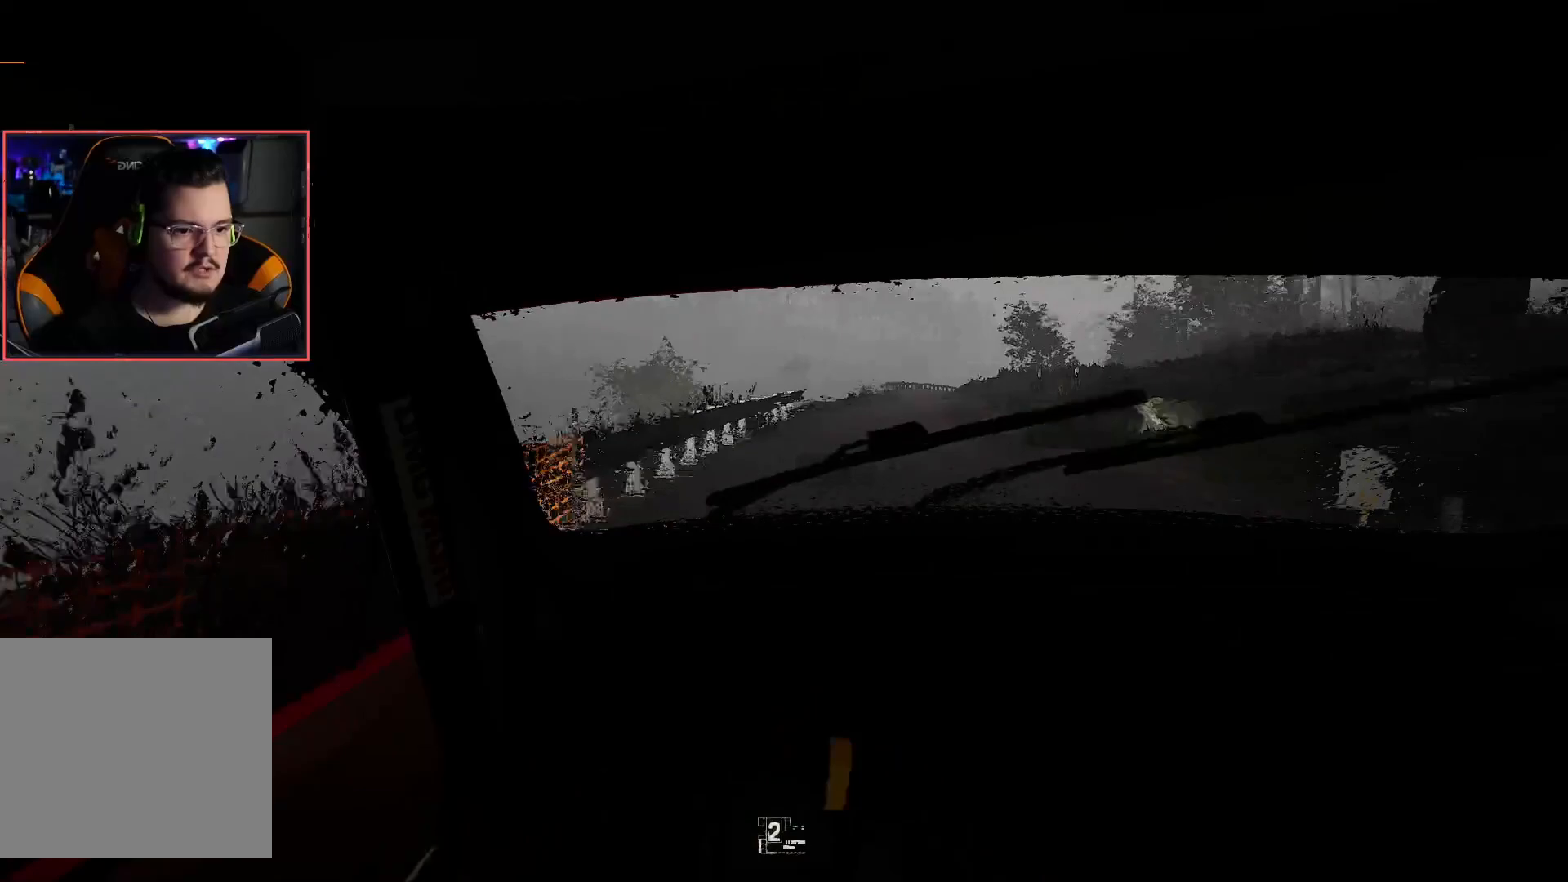
{"buttons": ["R2"], "left_stick": "left", "right_stick": "center", "events": [[333, "left_stick", "left"]]}
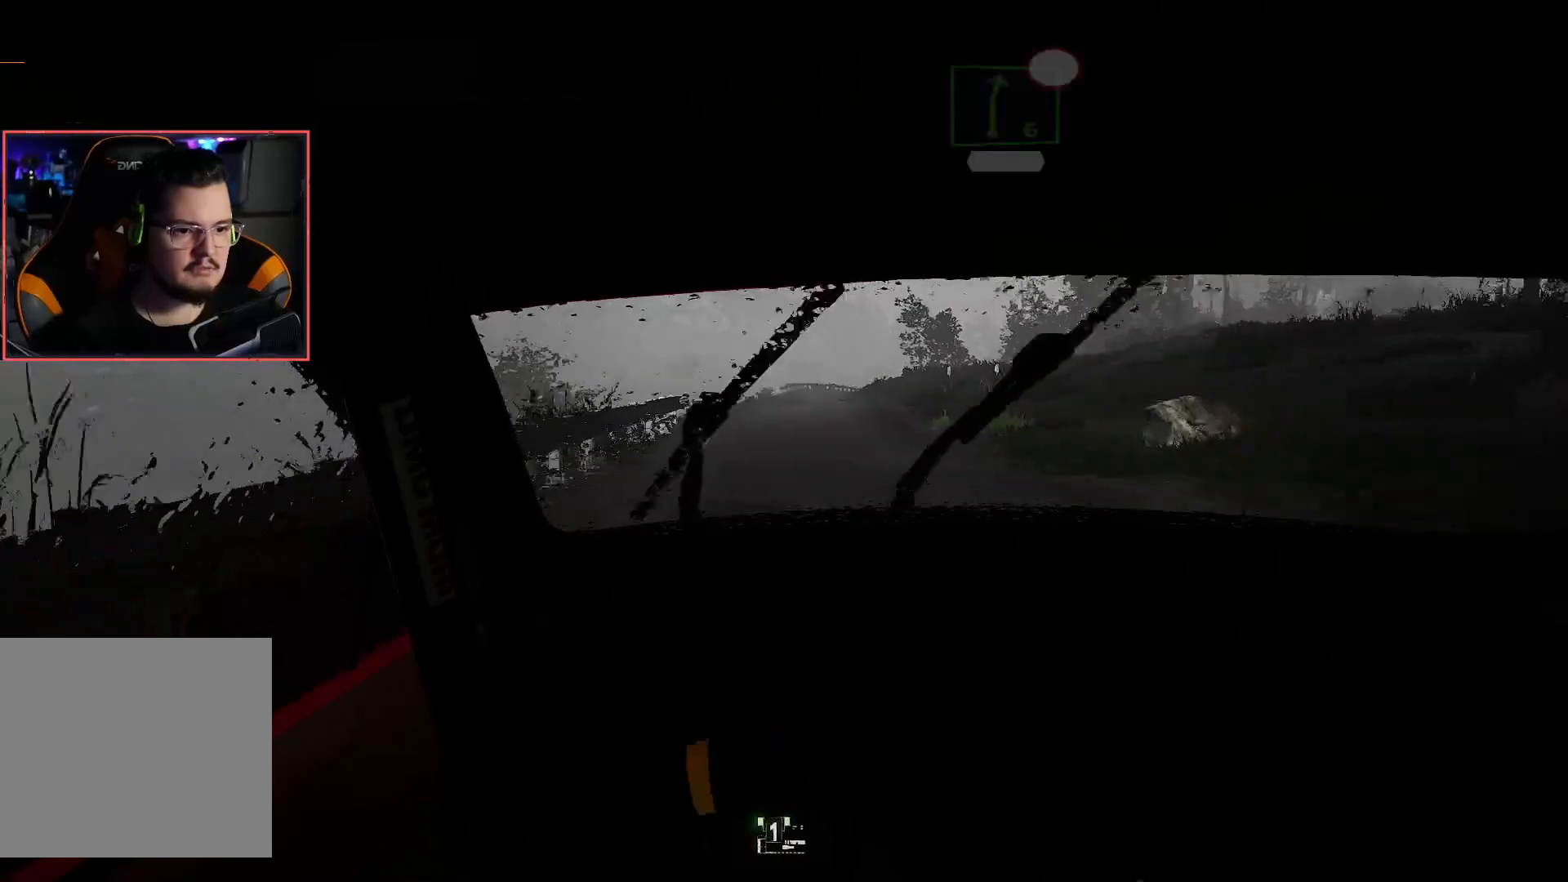
{"buttons": ["R2"], "left_stick": "right", "right_stick": "center", "events": [[33, "left_stick", "center"], [483, "left_stick", "right"]]}
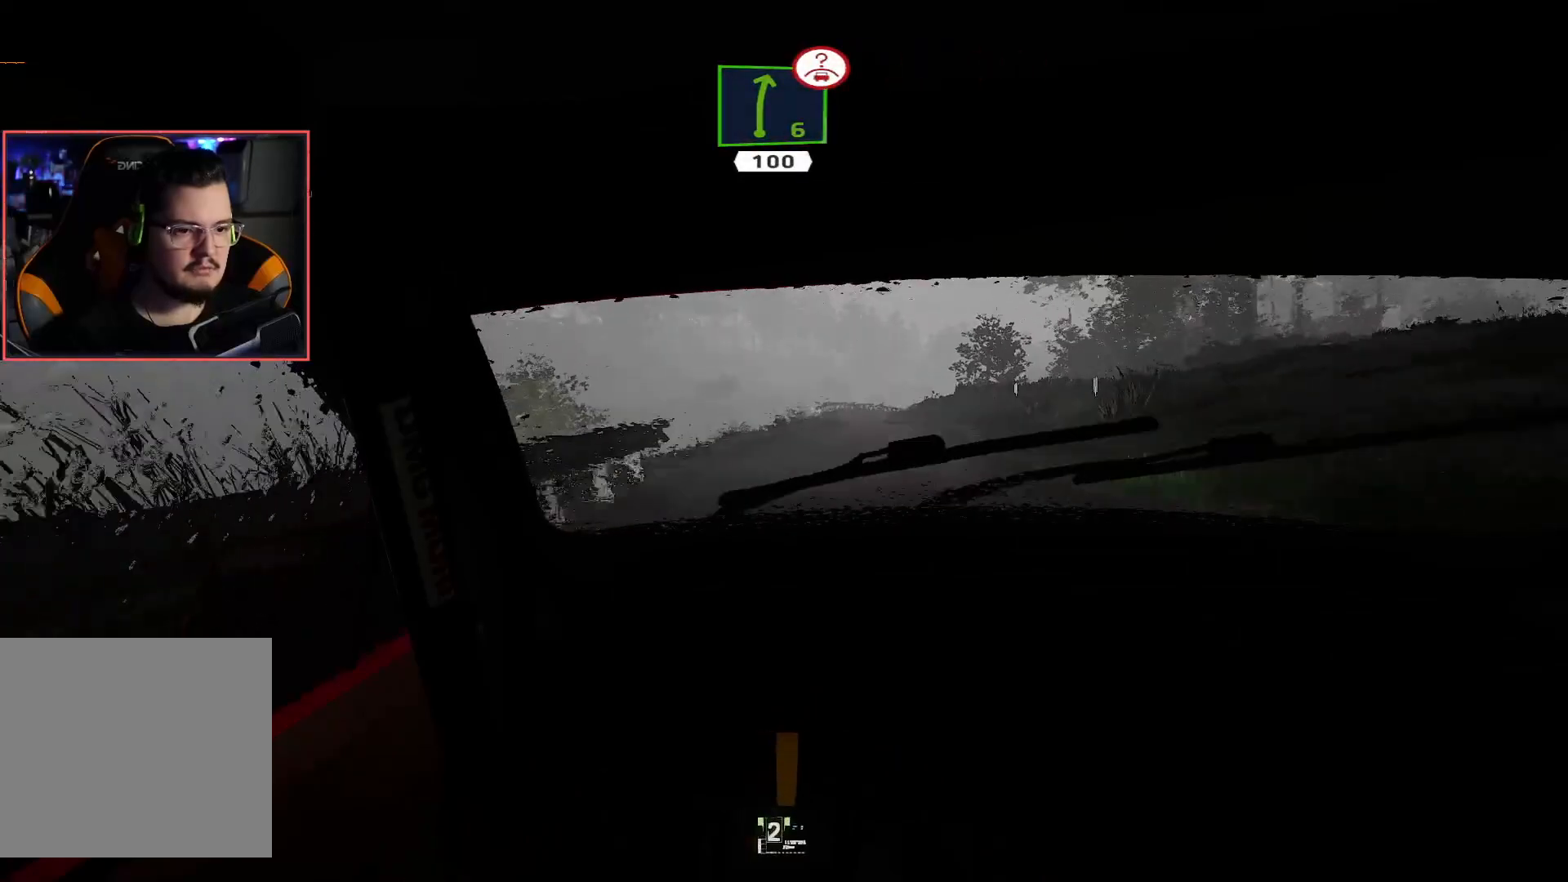
{"buttons": ["R2"], "left_stick": "center", "right_stick": "center", "events": [[150, "left_stick", "center"]]}
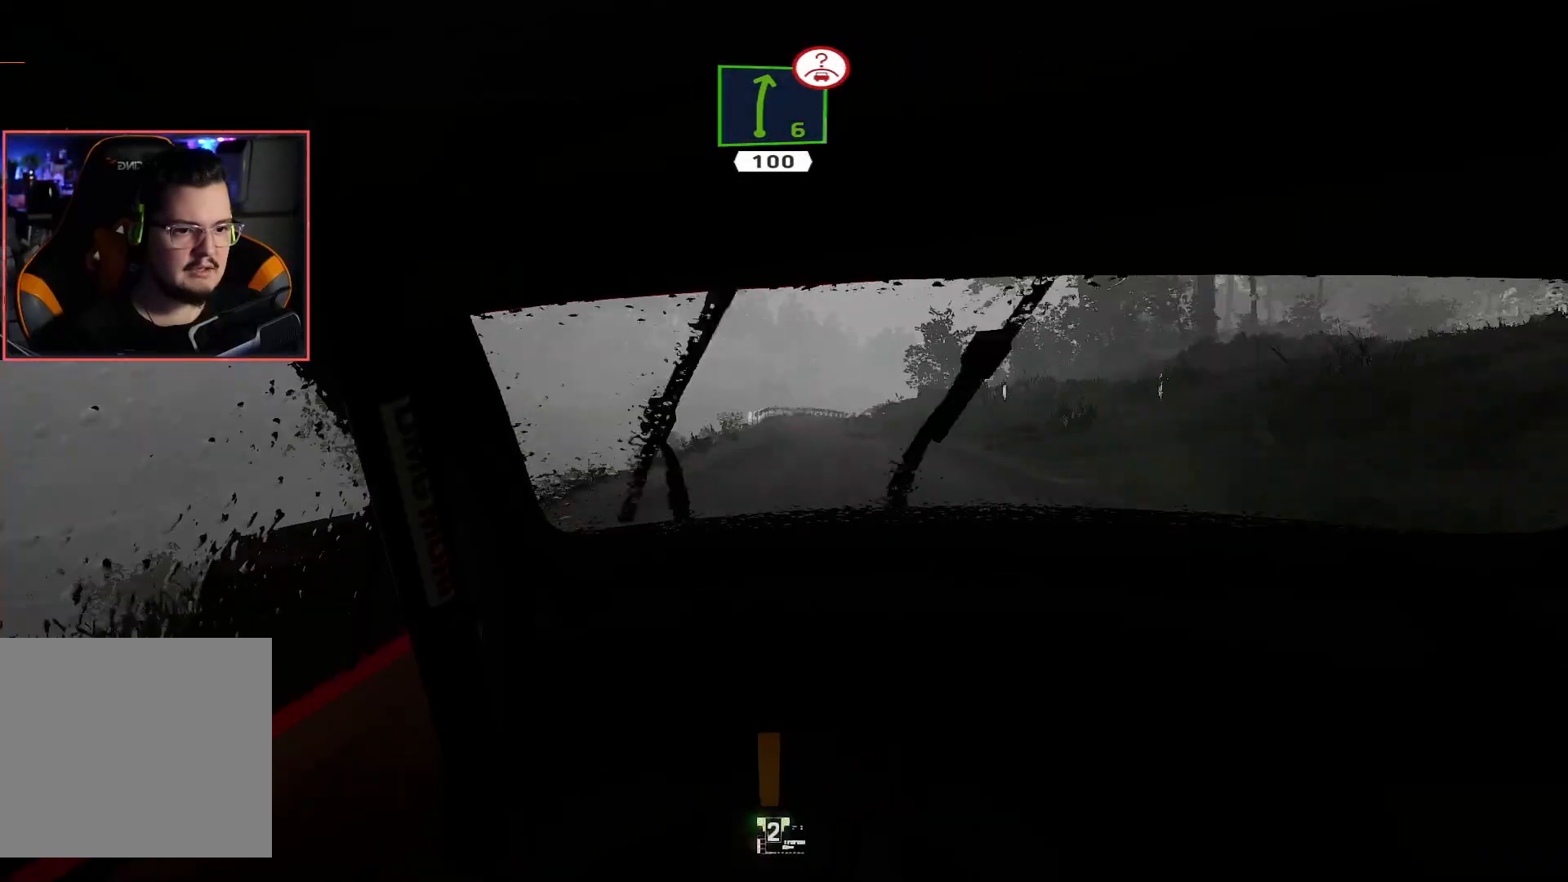
{"buttons": ["R2"], "left_stick": "center", "right_stick": "center", "events": []}
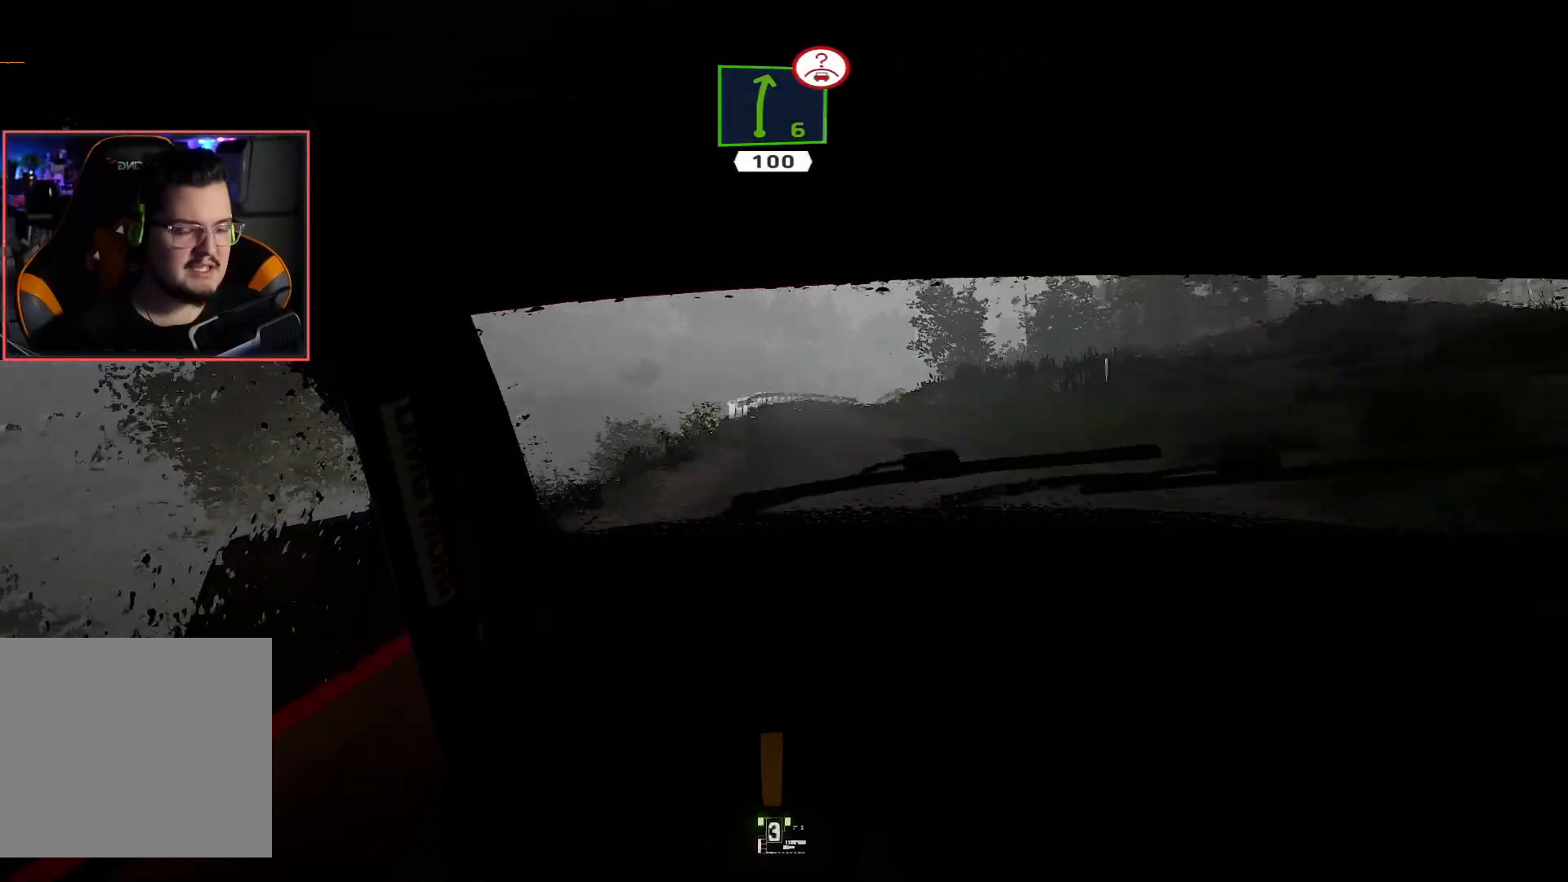
{"buttons": ["R2"], "left_stick": "center", "right_stick": "center", "events": [[133, "left_stick", "right"], [300, "left_stick", "center"]]}
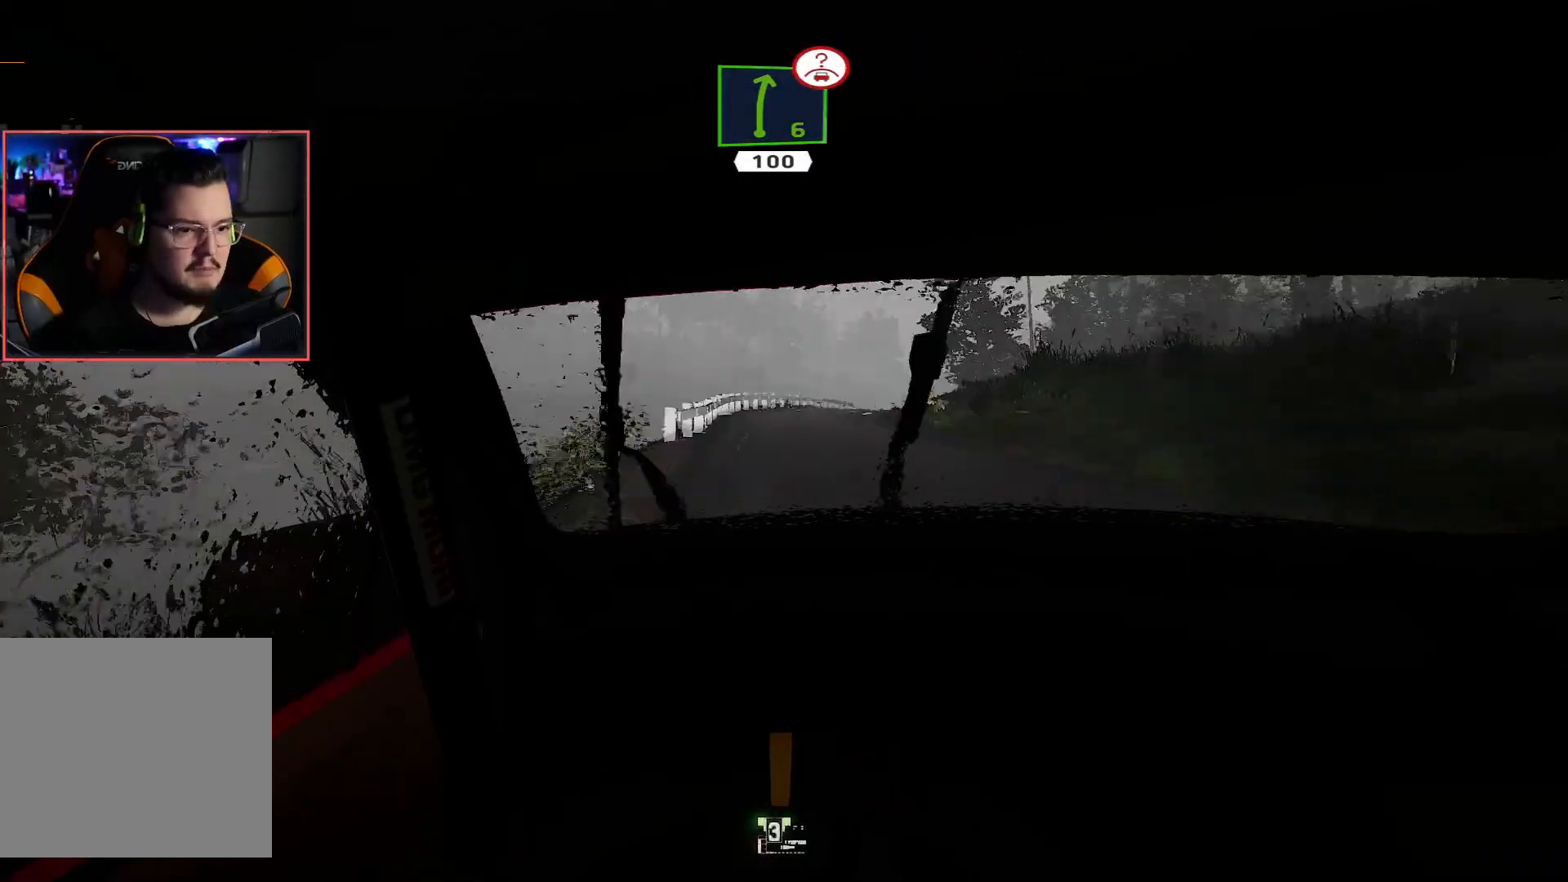
{"buttons": ["R2"], "left_stick": "down-right", "right_stick": "center", "events": [[450, "left_stick", "down-right"]]}
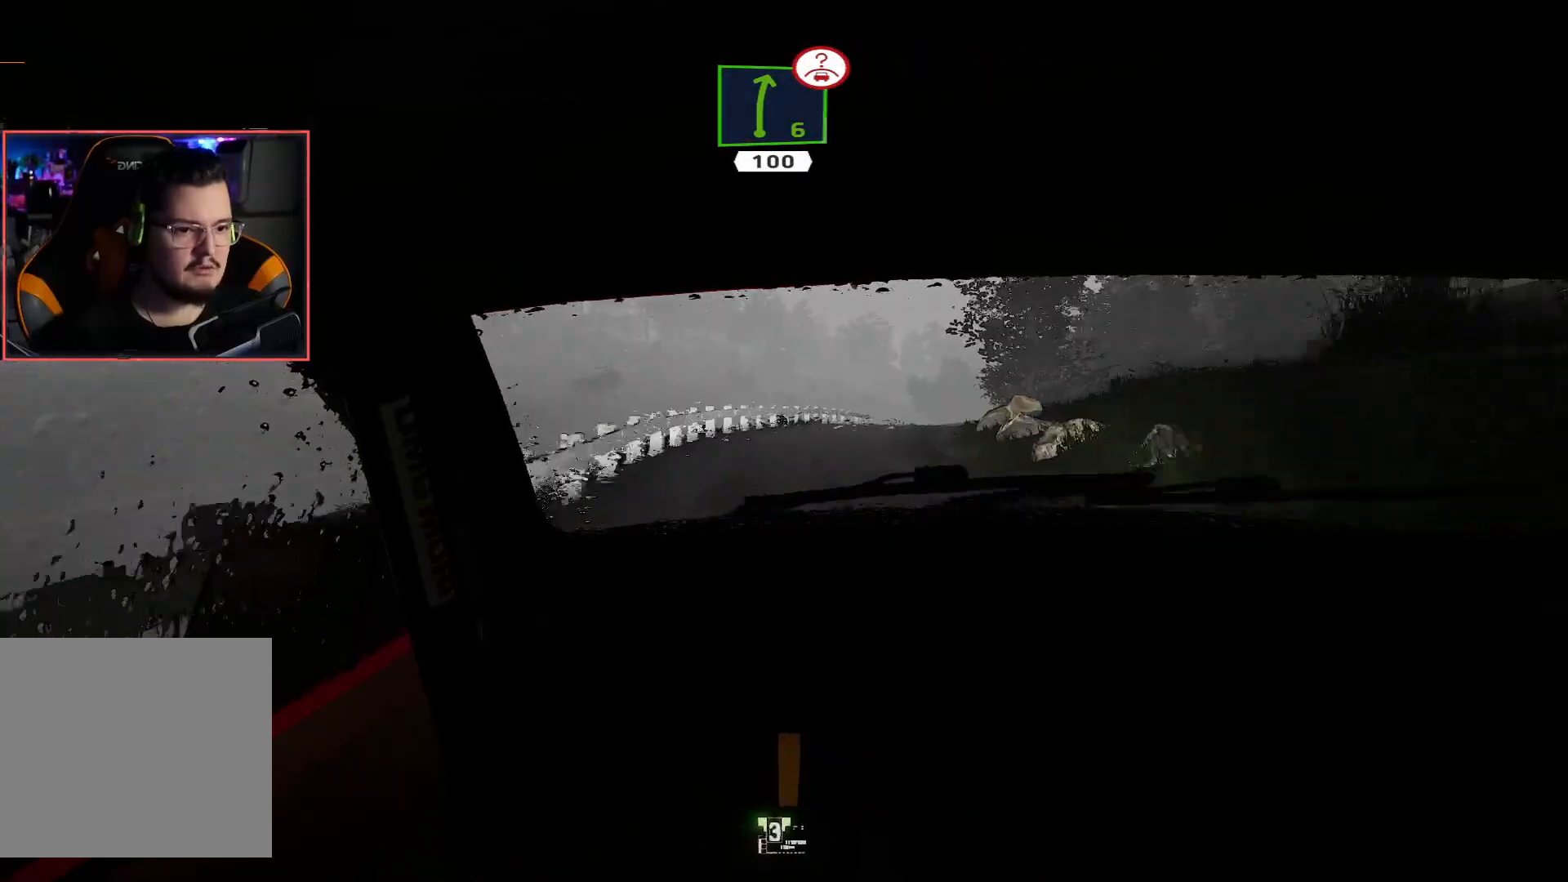
{"buttons": ["L2"], "left_stick": "down-right", "right_stick": "center", "events": [[150, "L2", "down"], [150, "R2", "up"], [417, "L2", "up"], [467, "L2", "down"]]}
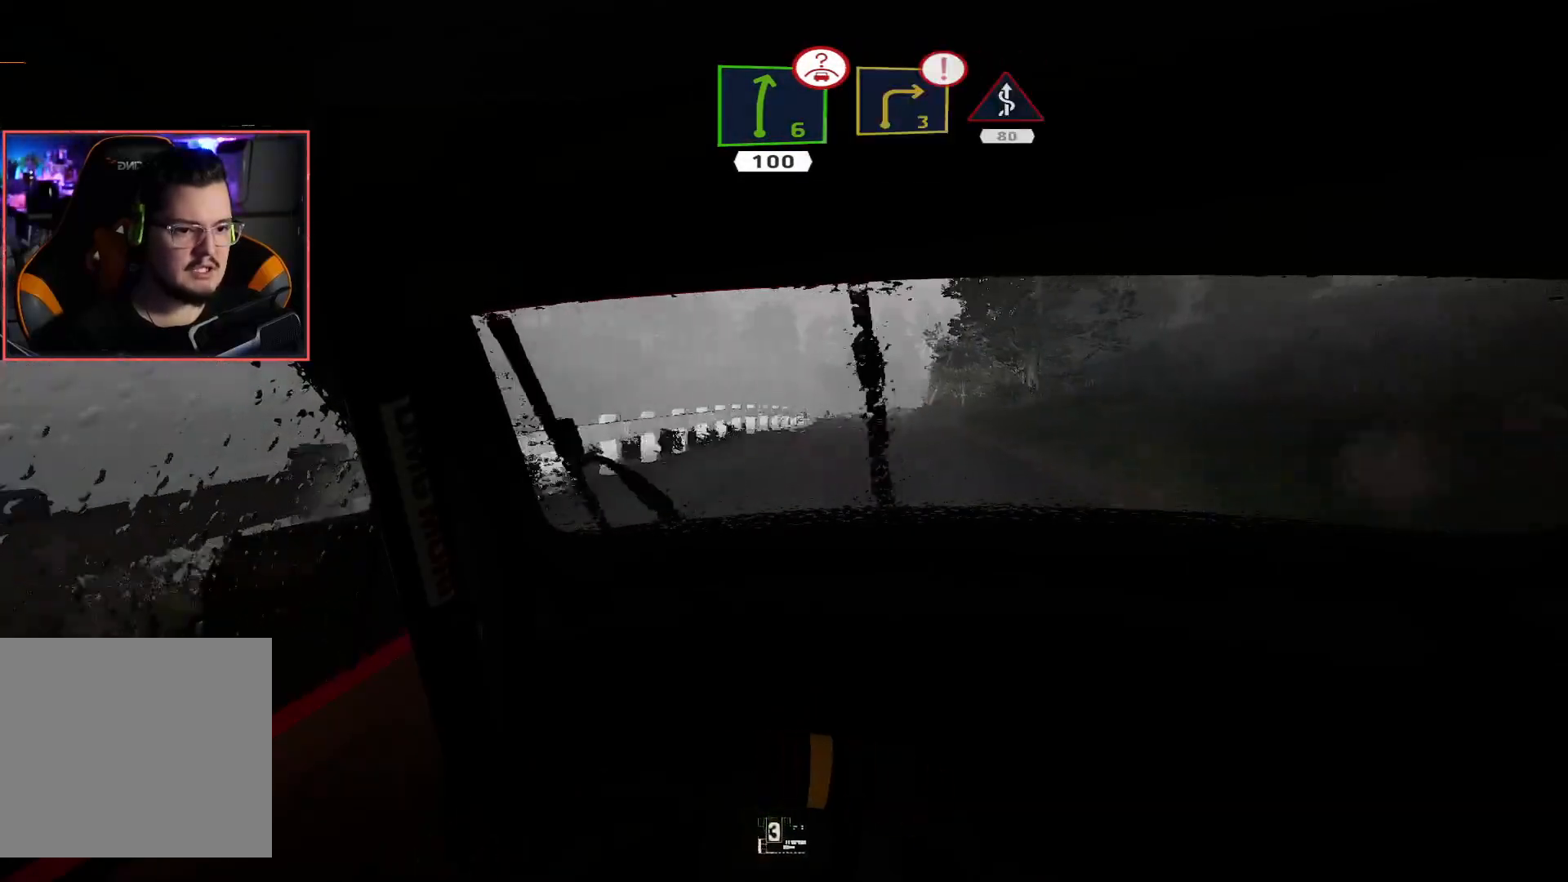
{"buttons": ["R2"], "left_stick": "left", "right_stick": "center", "events": [[117, "L2", "up"], [133, "left_stick", "center"], [233, "R2", "down"], [283, "left_stick", "left"]]}
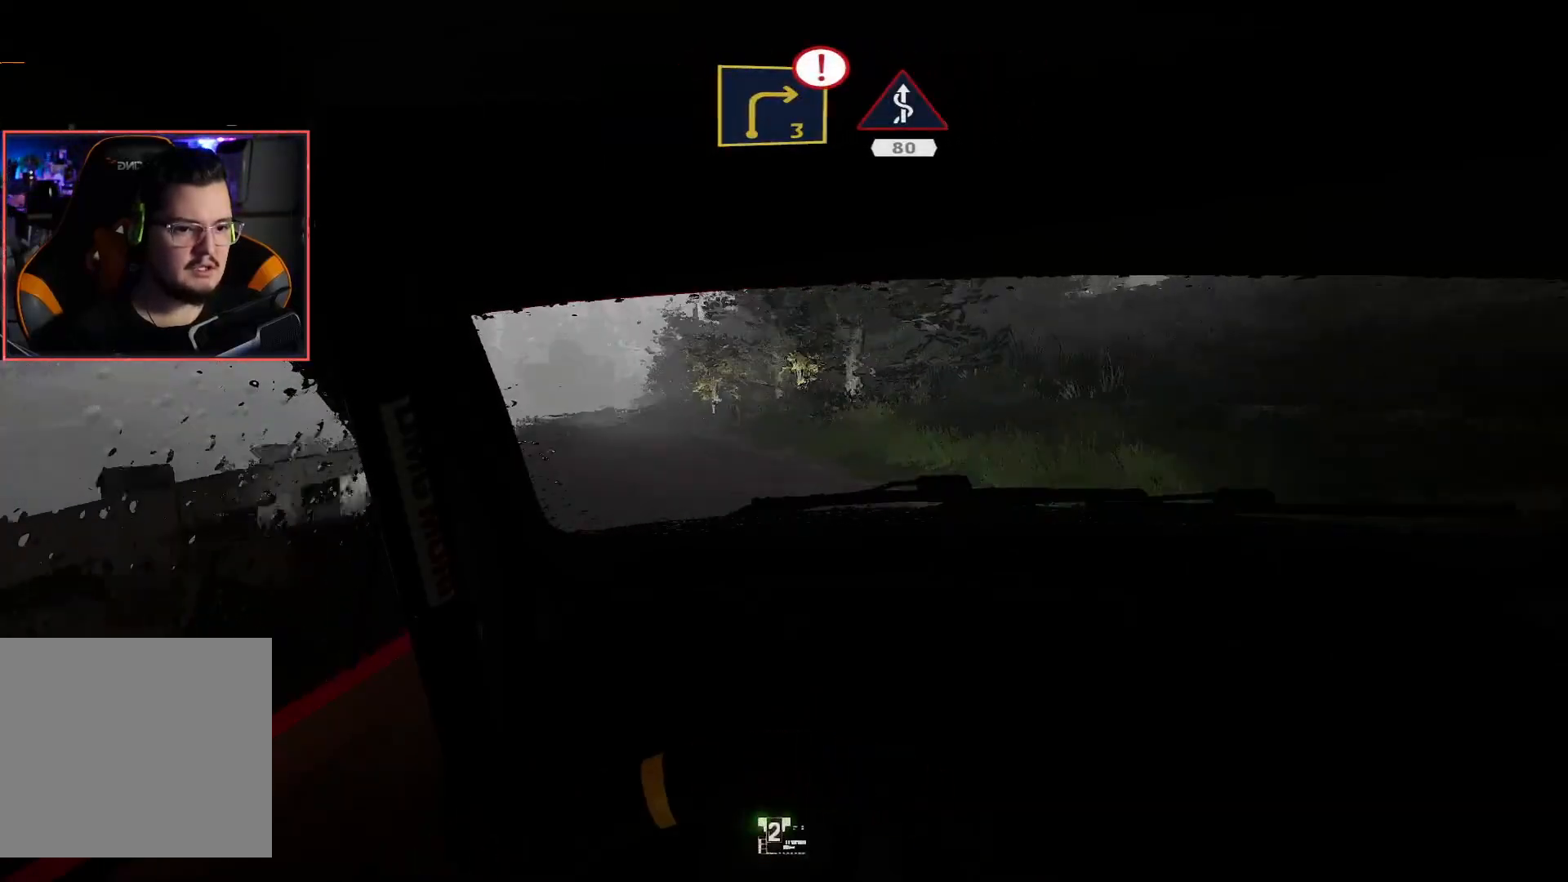
{"buttons": ["L2", "R2"], "left_stick": "right", "right_stick": "center", "events": [[167, "R2", "up"], [300, "left_stick", "center"], [367, "R2", "down"], [383, "left_stick", "right"], [500, "L2", "down"]]}
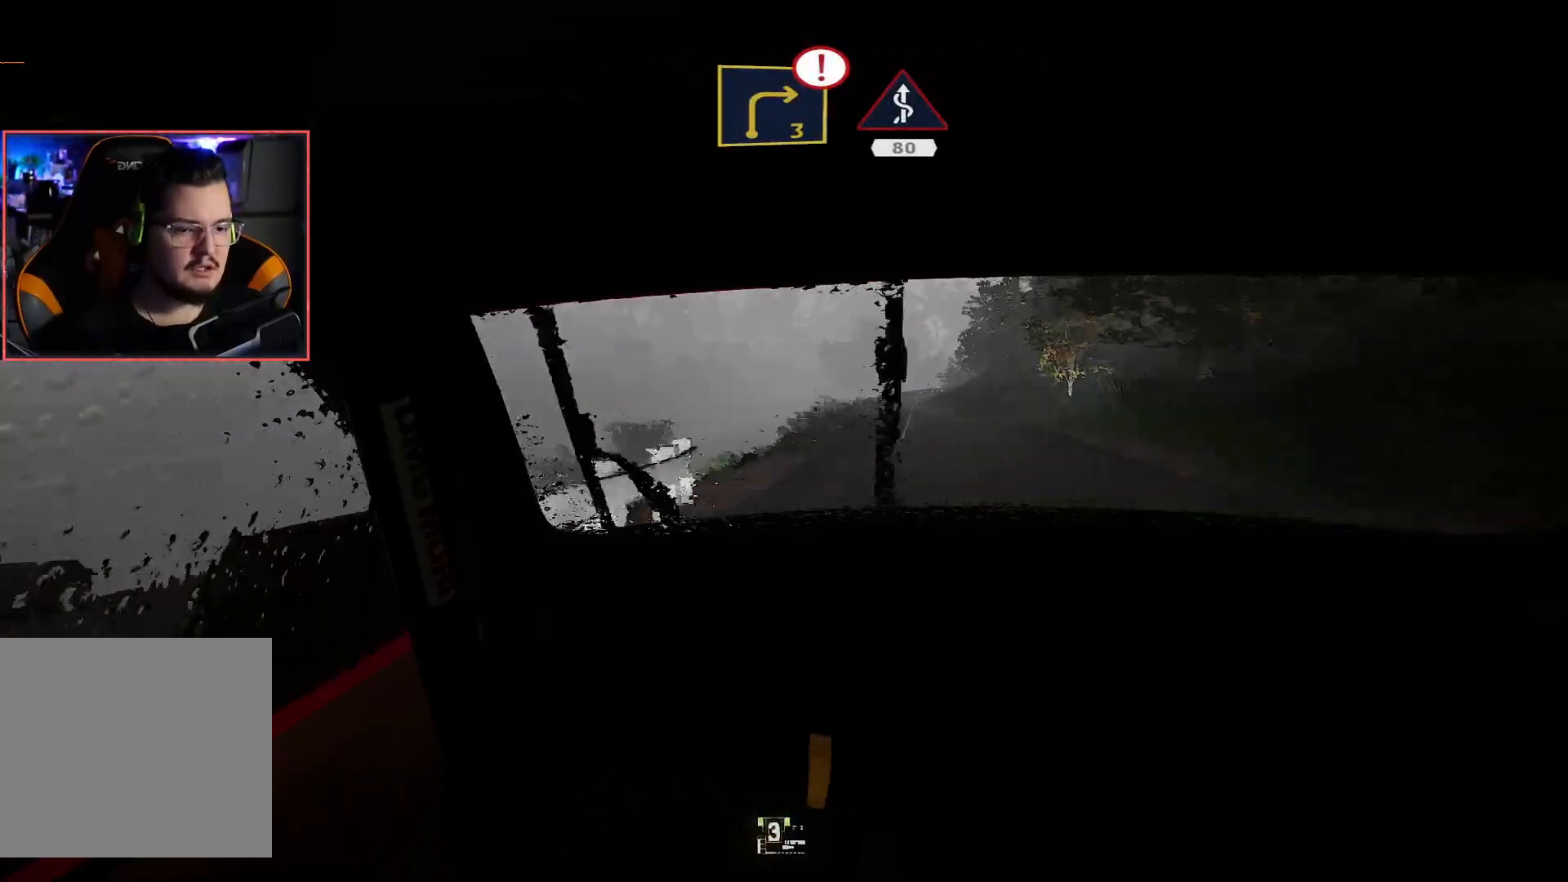
{"buttons": [], "left_stick": "left", "right_stick": "center", "events": [[50, "R2", "up"], [133, "L2", "up"], [183, "A", "down"], [200, "L2", "down"], [283, "A", "up"], [283, "L2", "up"], [317, "left_stick", "center"], [367, "left_stick", "left"]]}
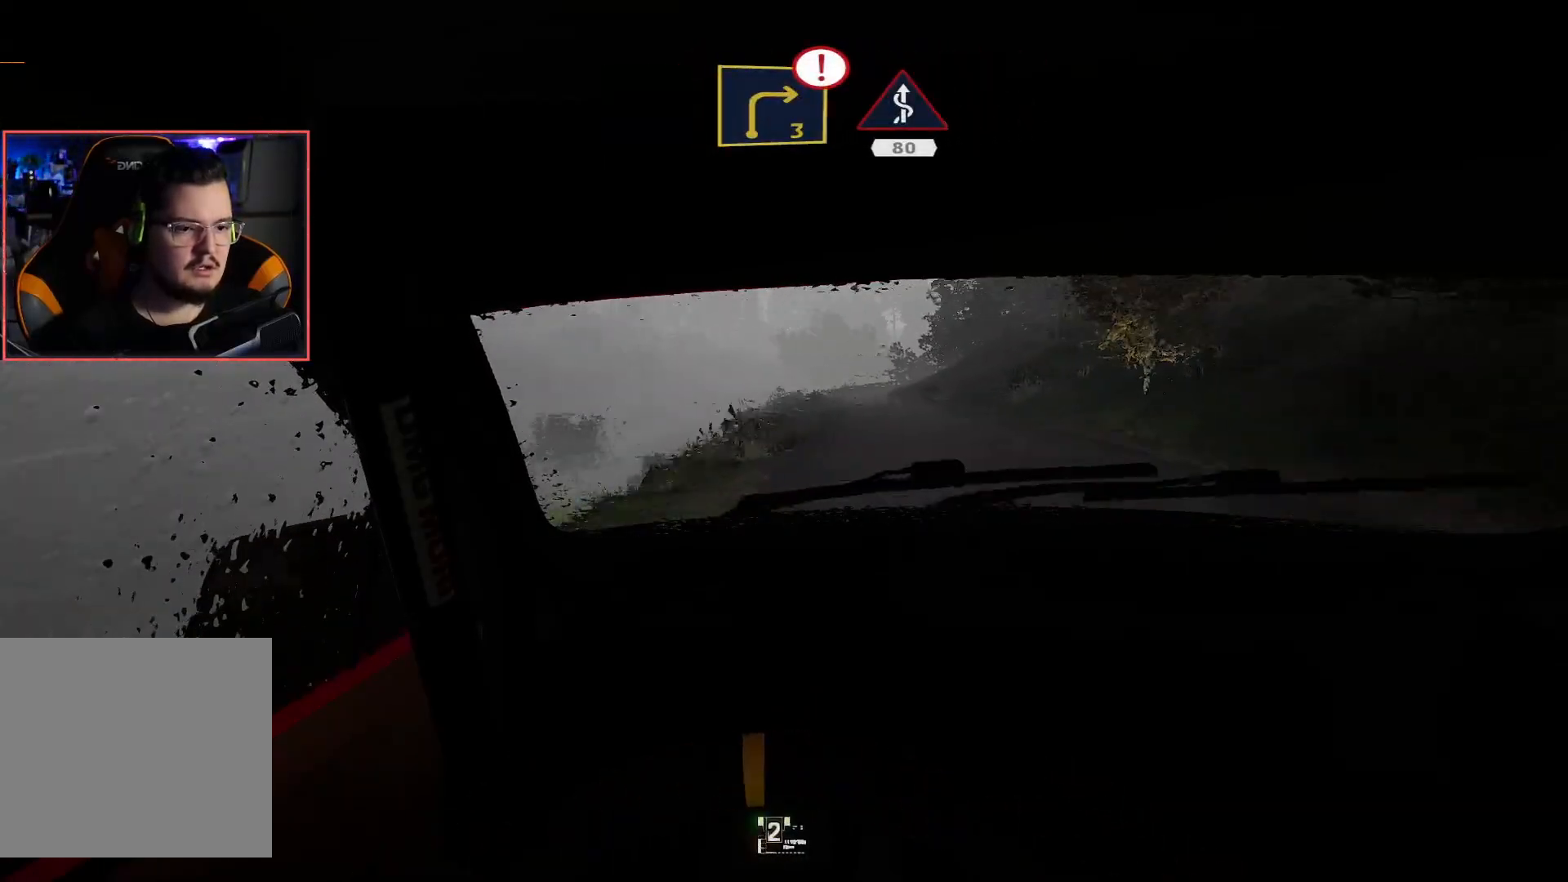
{"buttons": ["R2"], "left_stick": "right", "right_stick": "center", "events": [[83, "R2", "down"], [100, "left_stick", "center"], [300, "left_stick", "right"]]}
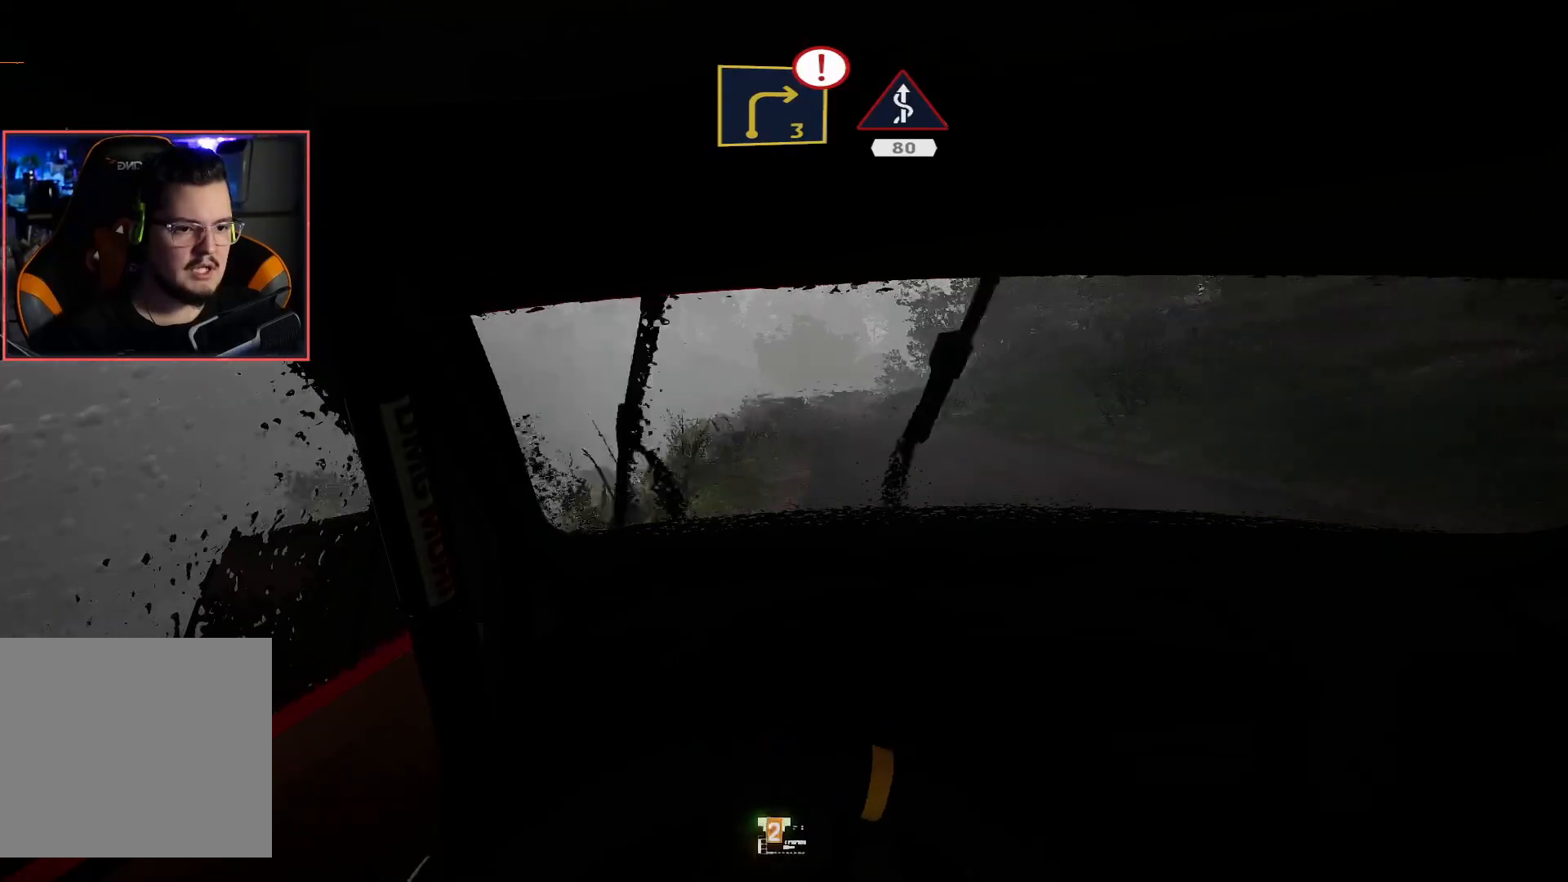
{"buttons": [], "left_stick": "right", "right_stick": "center", "events": [[50, "left_stick", "center"], [317, "left_stick", "right"], [467, "R2", "up"]]}
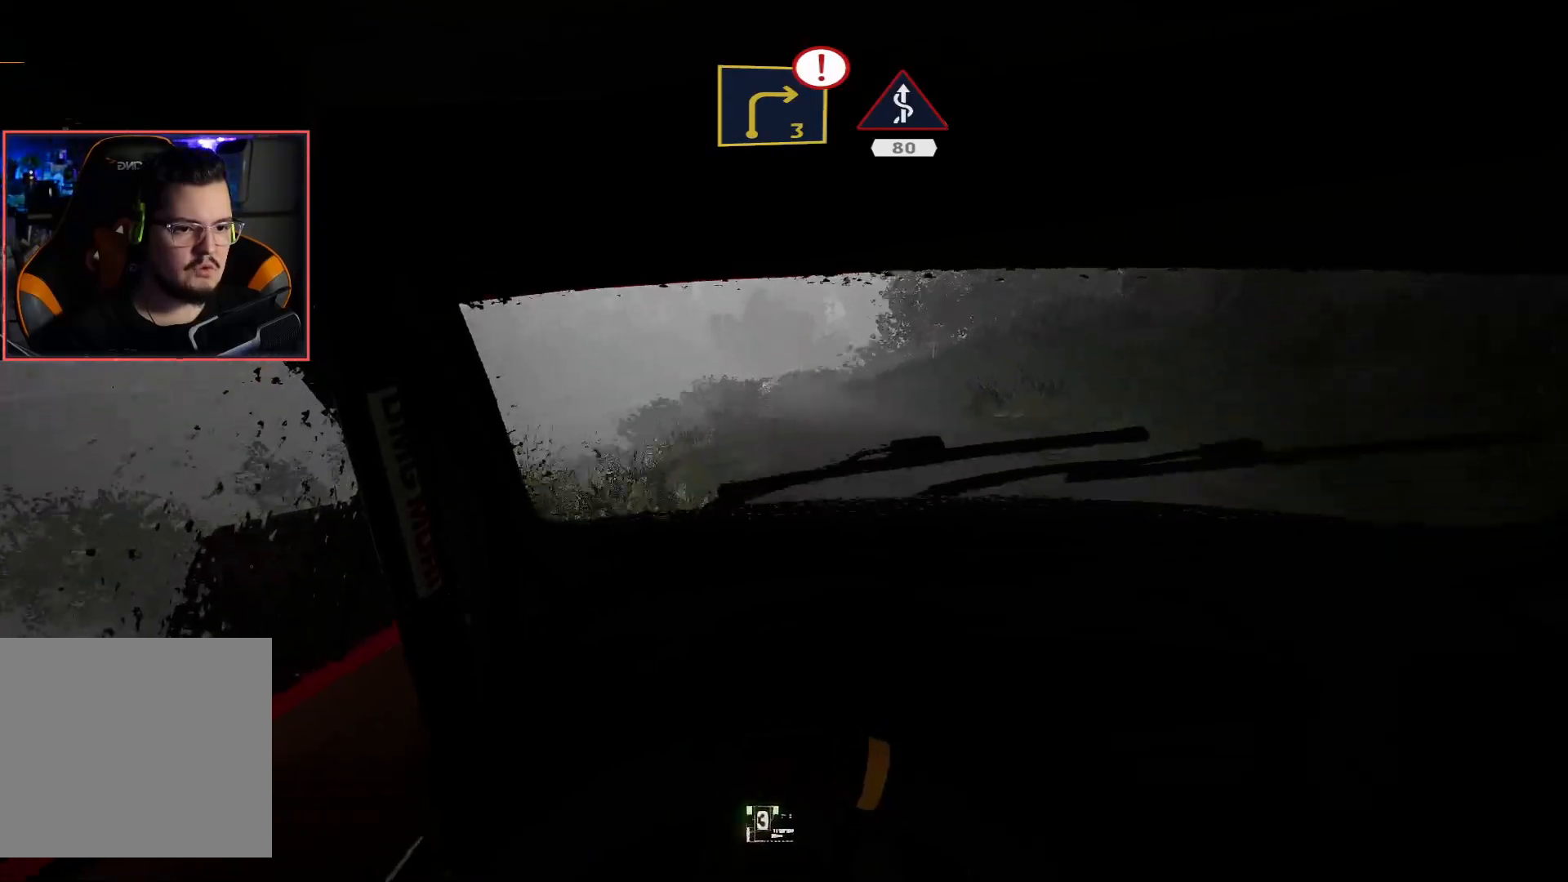
{"buttons": ["R2"], "left_stick": "center", "right_stick": "center", "events": [[133, "left_stick", "center"], [283, "left_stick", "right"], [433, "R2", "down"], [450, "left_stick", "center"]]}
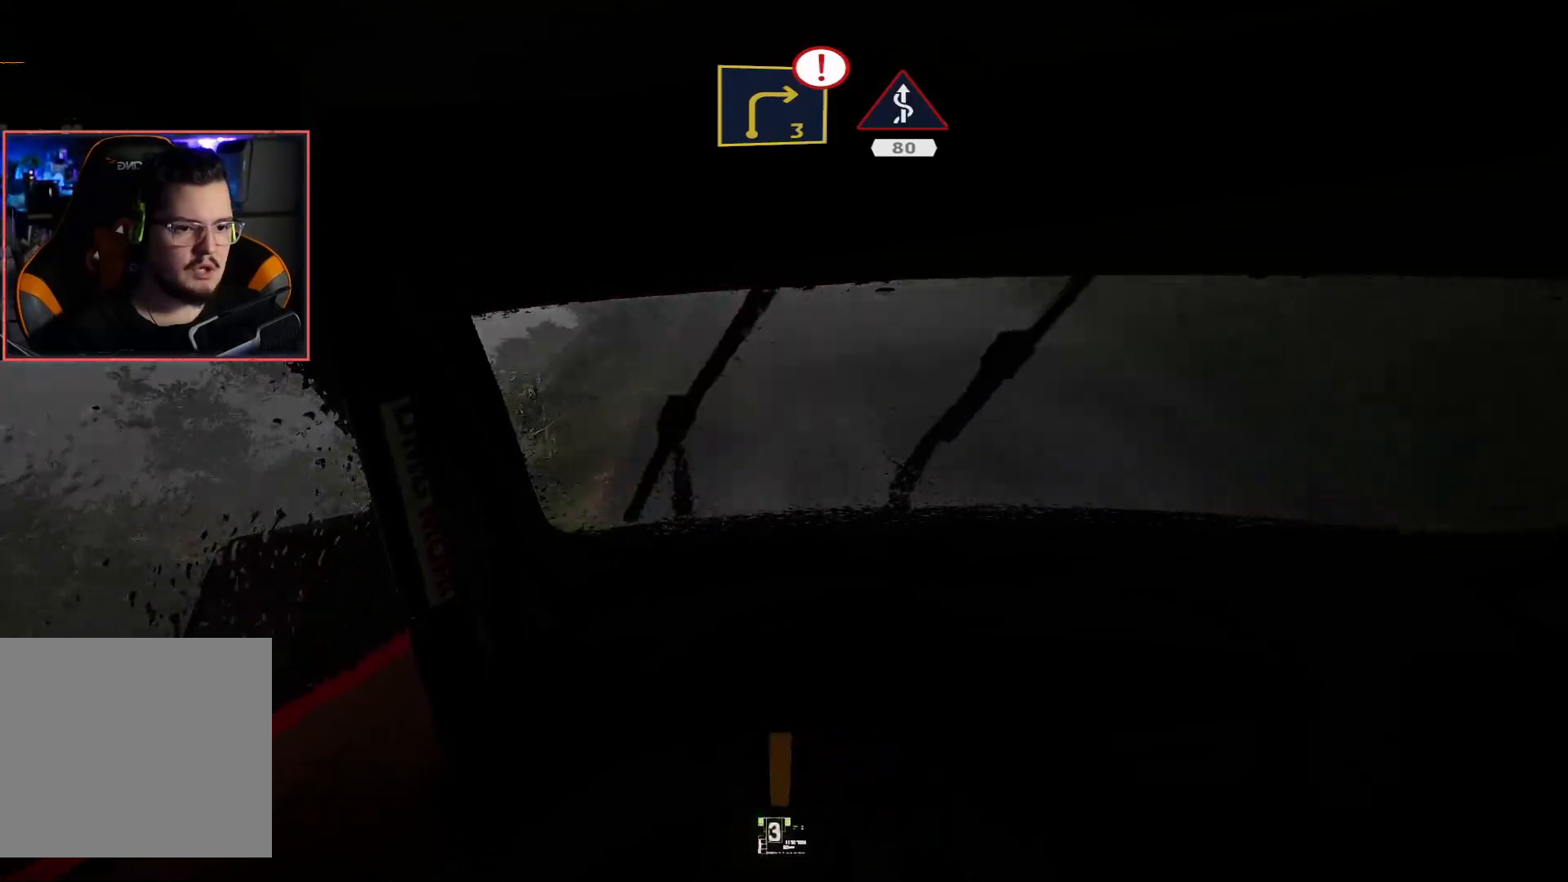
{"buttons": ["R2"], "left_stick": "left", "right_stick": "center", "events": [[333, "left_stick", "left"]]}
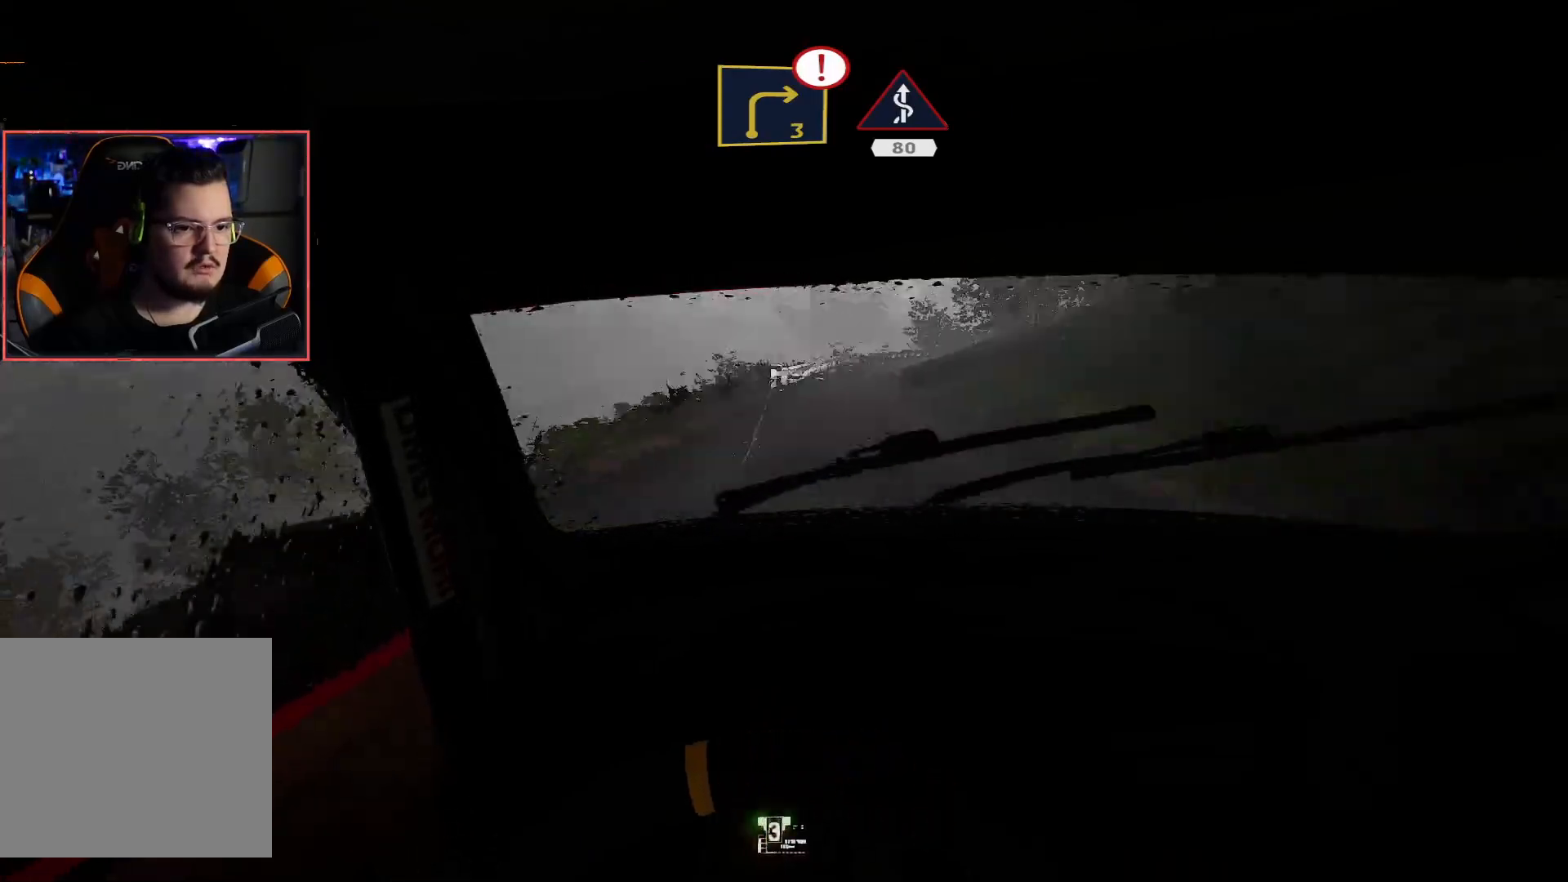
{"buttons": ["R2"], "left_stick": "center", "right_stick": "center", "events": [[17, "left_stick", "down-left"], [67, "R2", "up"], [167, "L2", "down"], [200, "left_stick", "down-right"], [350, "L2", "up"], [467, "left_stick", "center"], [483, "R2", "down"]]}
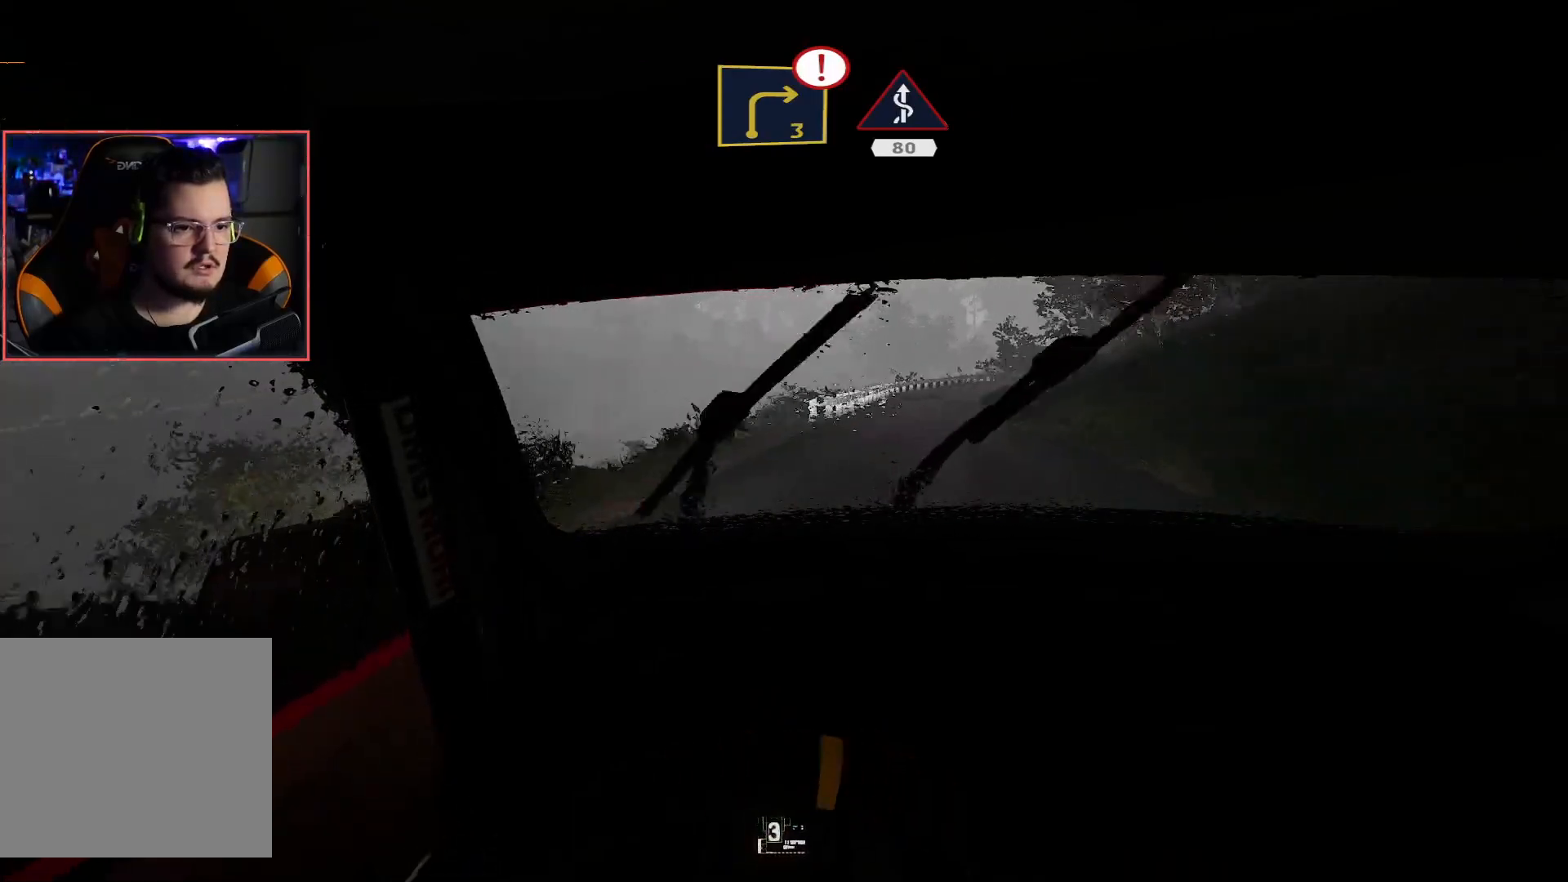
{"buttons": ["R2"], "left_stick": "center", "right_stick": "center", "events": [[150, "left_stick", "right"], [333, "R2", "up"], [450, "left_stick", "center"], [483, "R2", "down"]]}